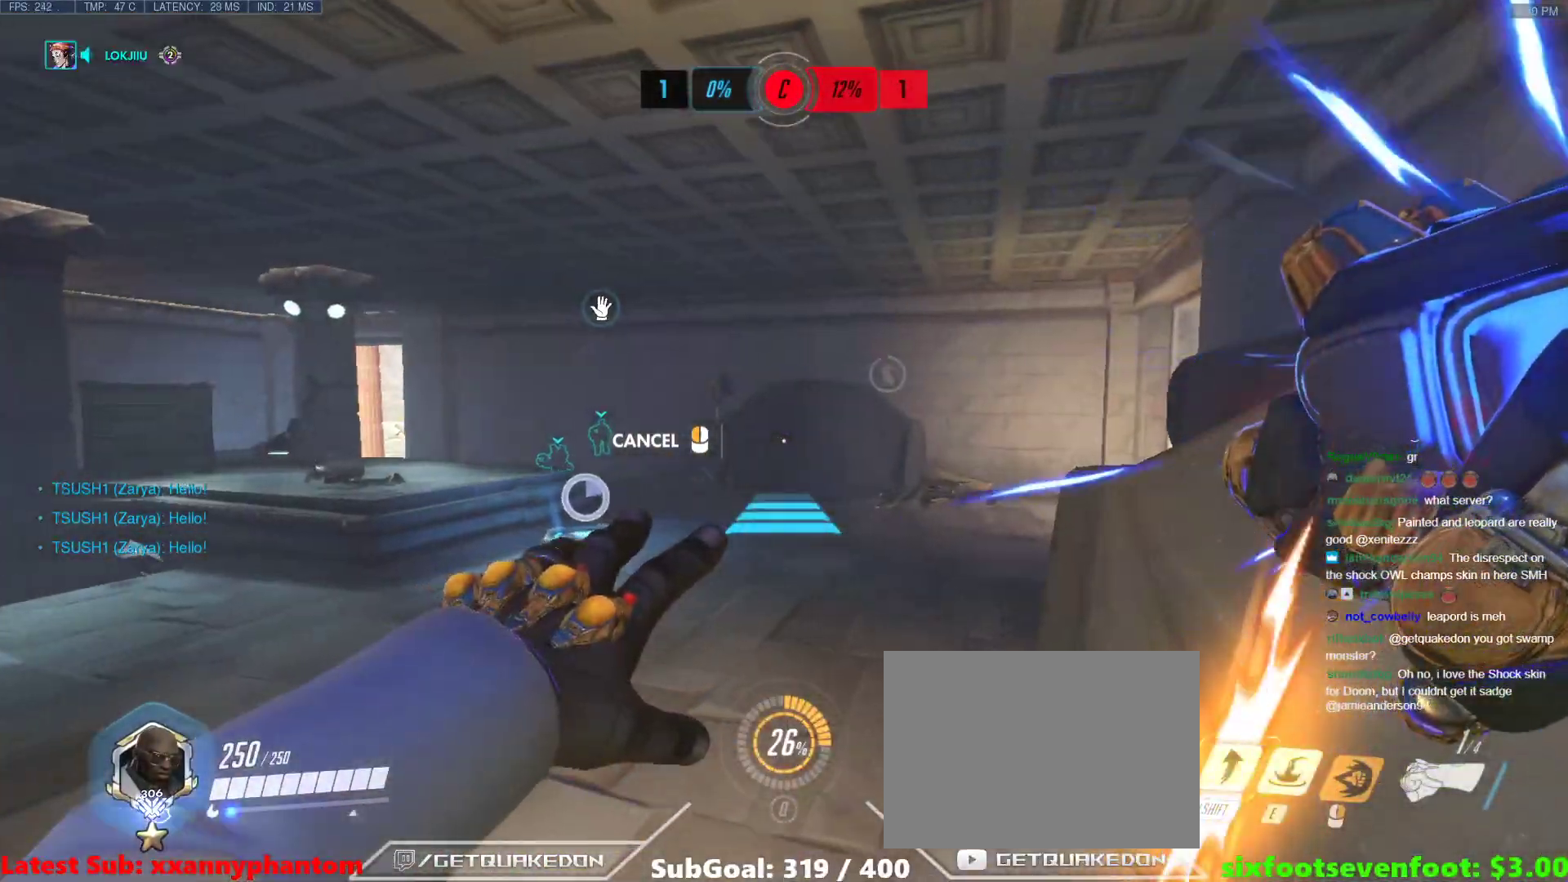
Gameplay with keyboard; each line is a JSON object with the keys held at the frame after it. "events" lists presses ("down") and releases ("up") of "1", "2", "3", "4", "5", "a", "alt", "b", "c", "caps_lock", "ctrl", "d", "e", "f", "g", "n", "q", "r", "s", "shift", "space", "t", "tab", "v", "w", "x" and "z" between this image and that frame as [ms after this image, input, new state], when the widget could be followed in between. No other keys are recorded. Mouse input is not recorded.
{"keys": ["w"], "events": [[367, "d", "up"]]}
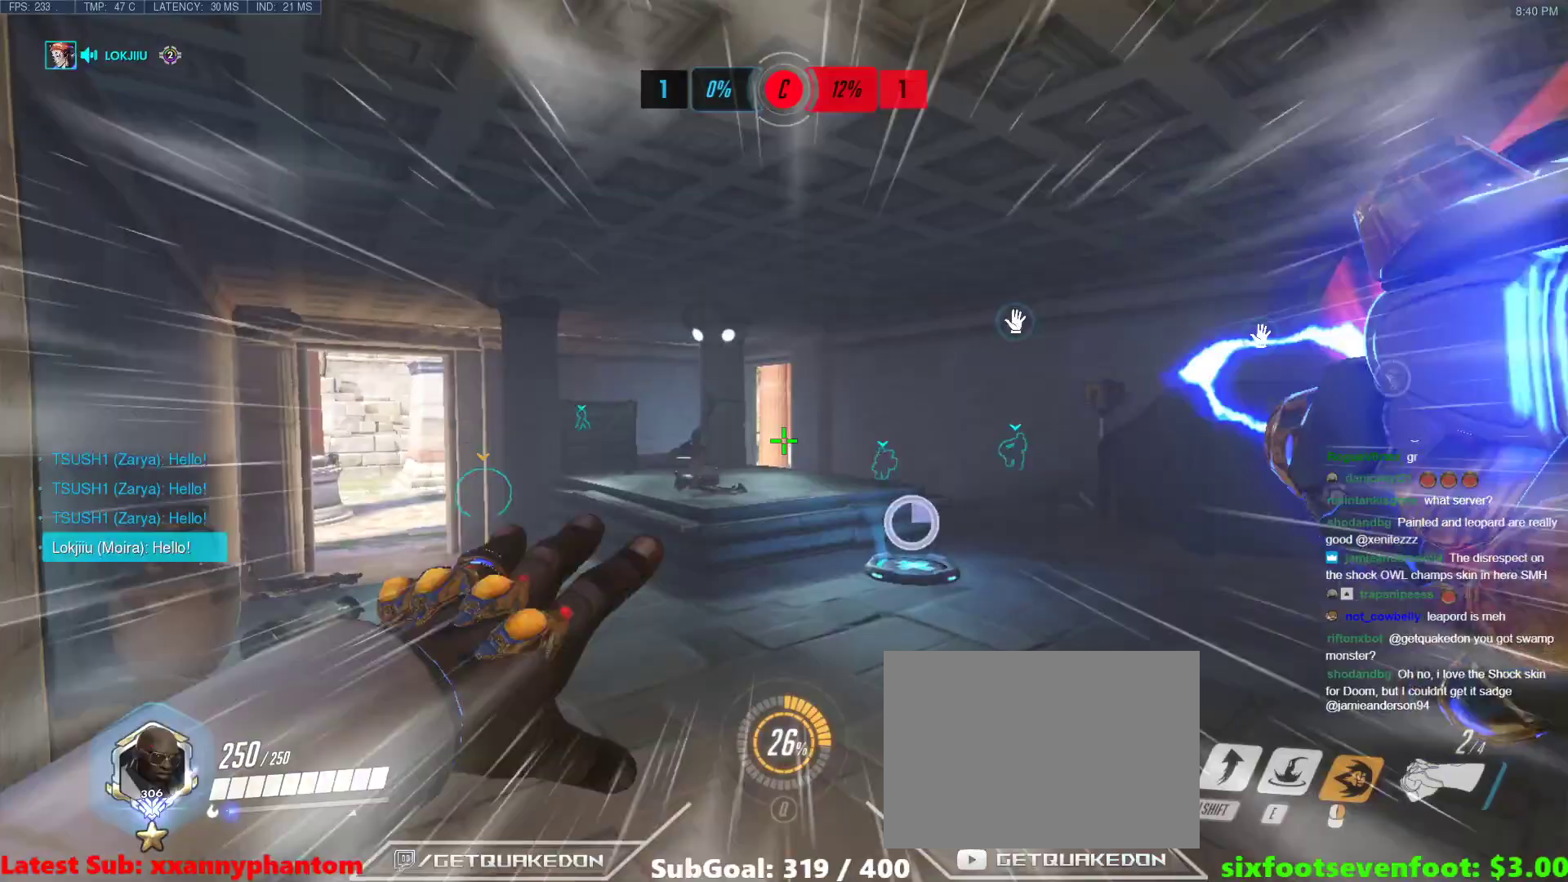
{"keys": ["w"], "events": []}
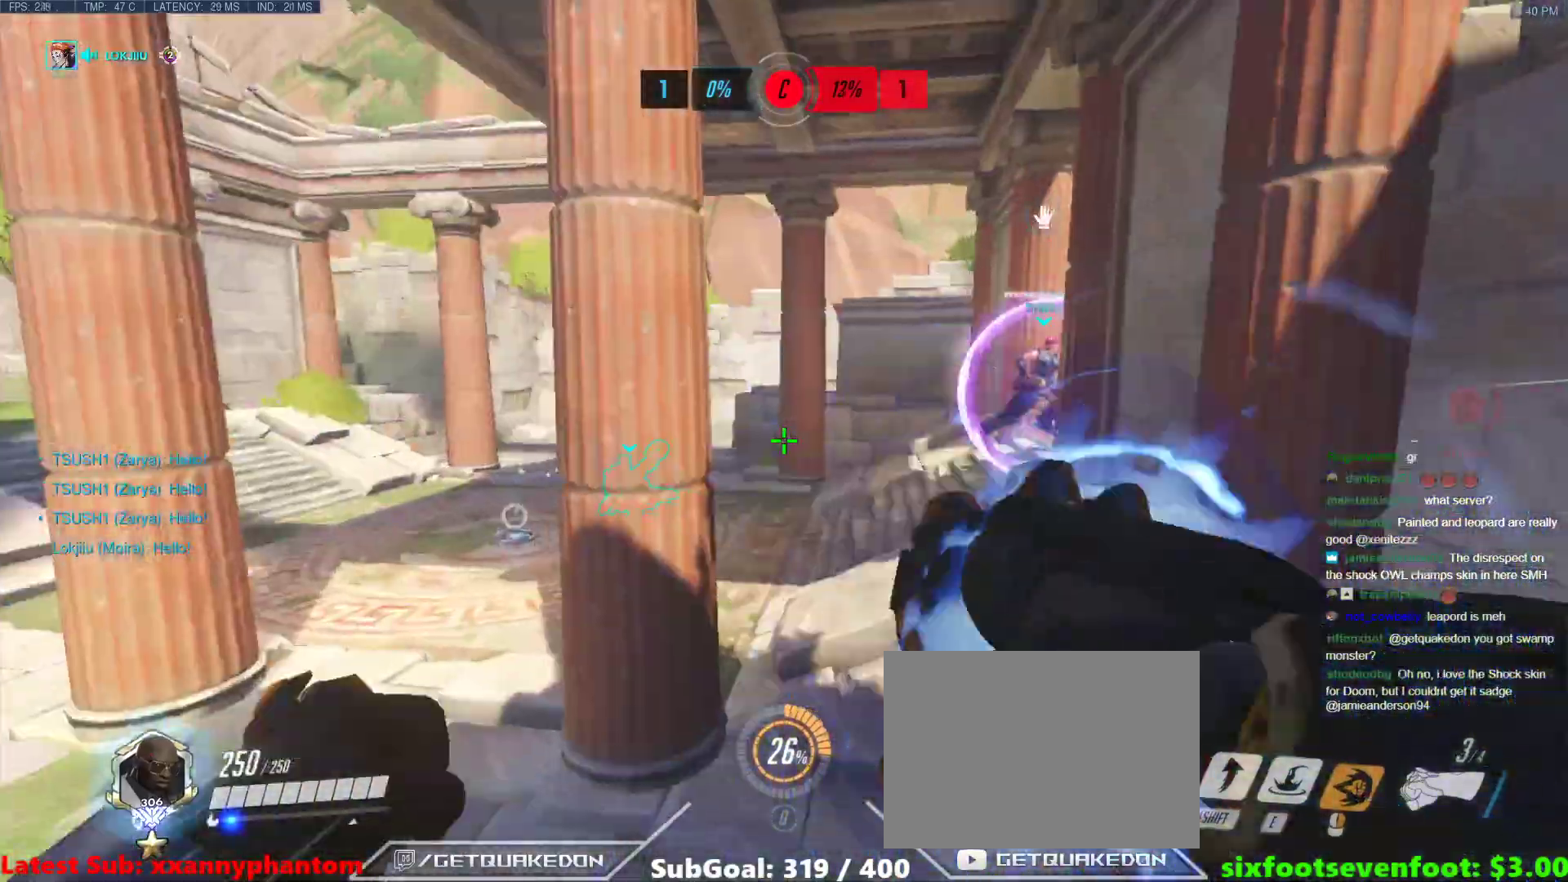
{"keys": ["w"], "events": [[167, "d", "down"], [450, "d", "up"]]}
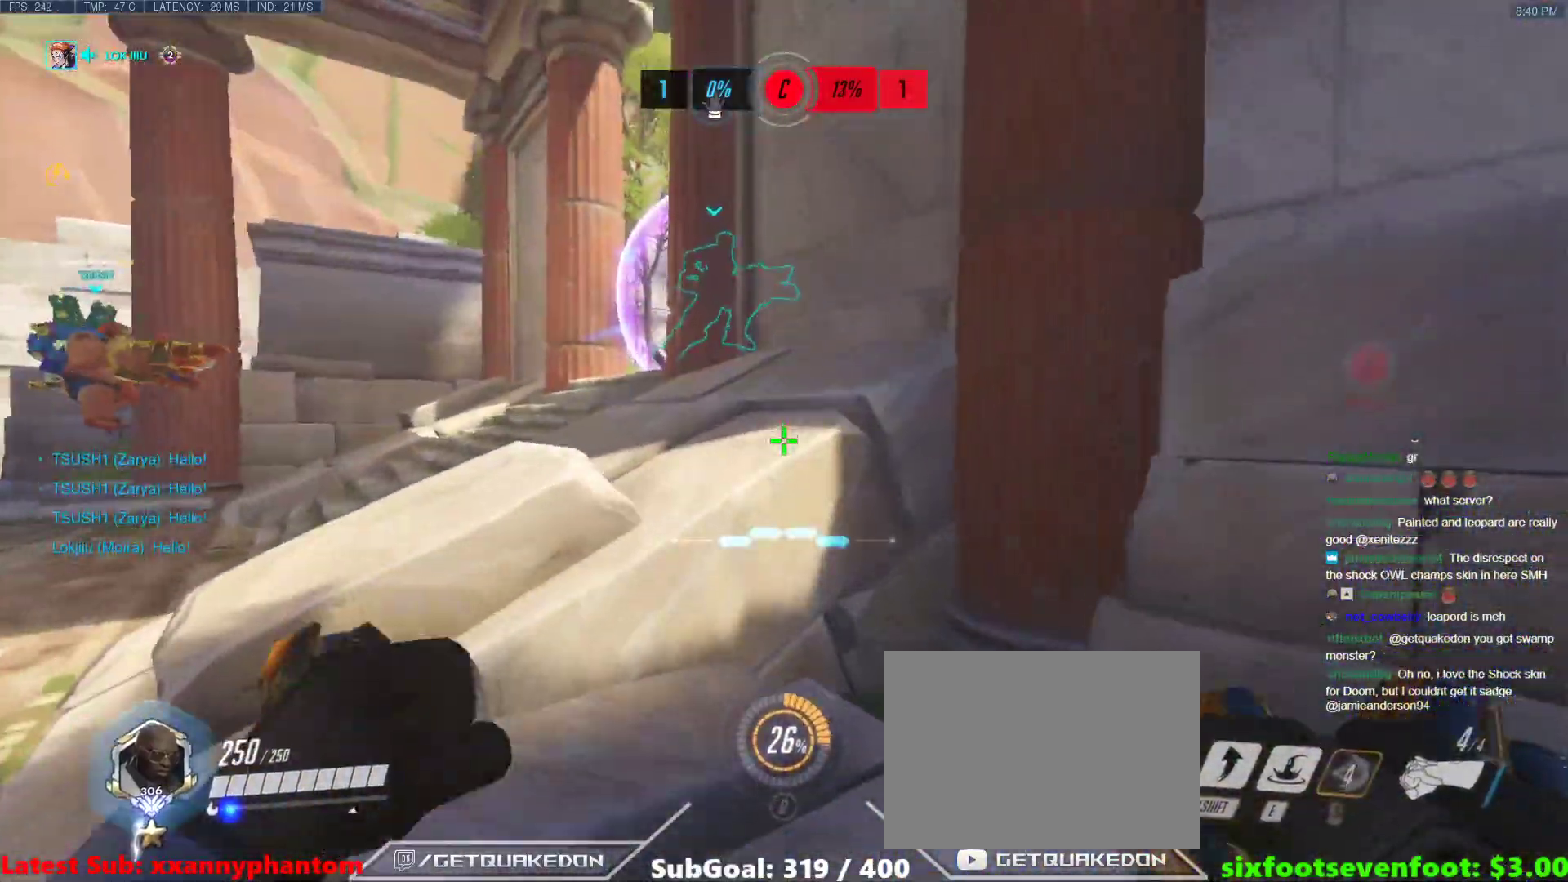
{"keys": ["w"], "events": [[233, "space", "down"], [367, "space", "up"]]}
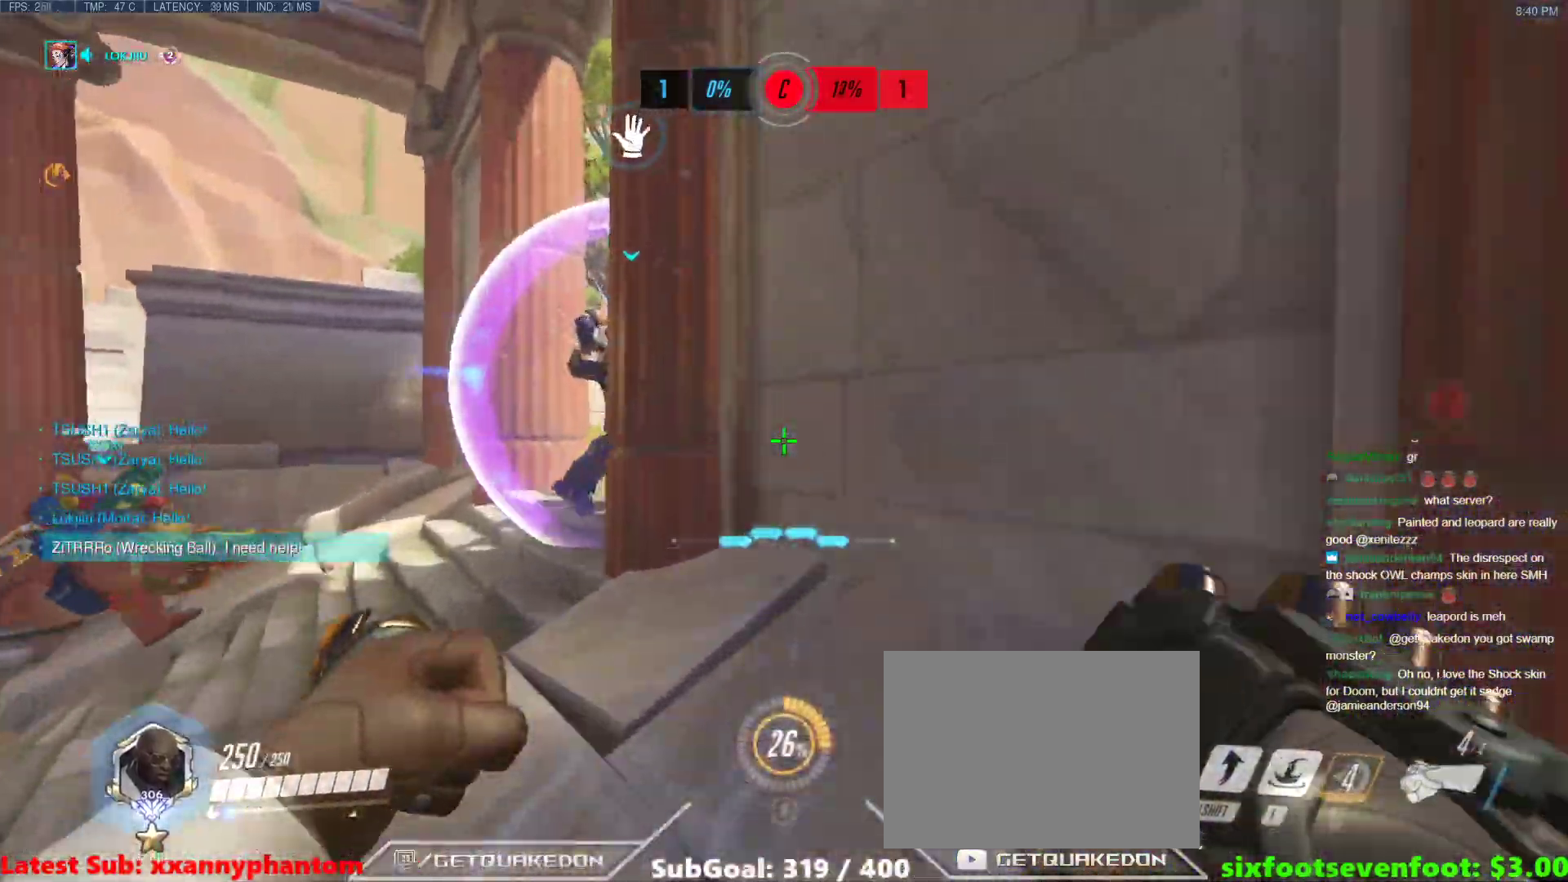
{"keys": ["a", "w"], "events": [[100, "a", "down"], [100, "t", "down"], [200, "t", "up"]]}
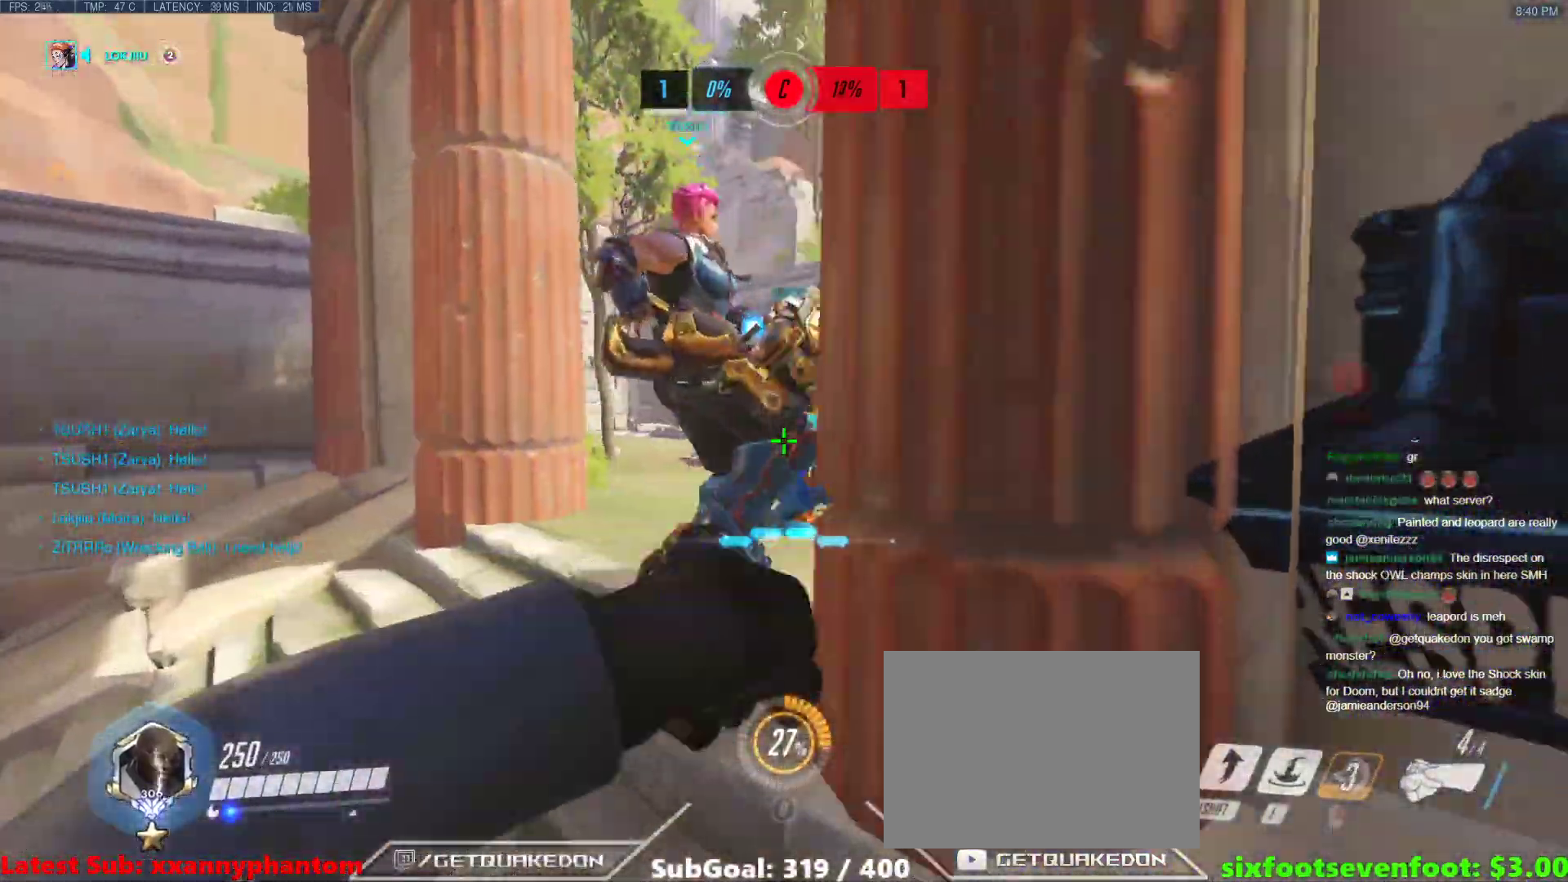
{"keys": ["d"], "events": [[117, "w", "up"], [300, "d", "down"], [350, "a", "up"]]}
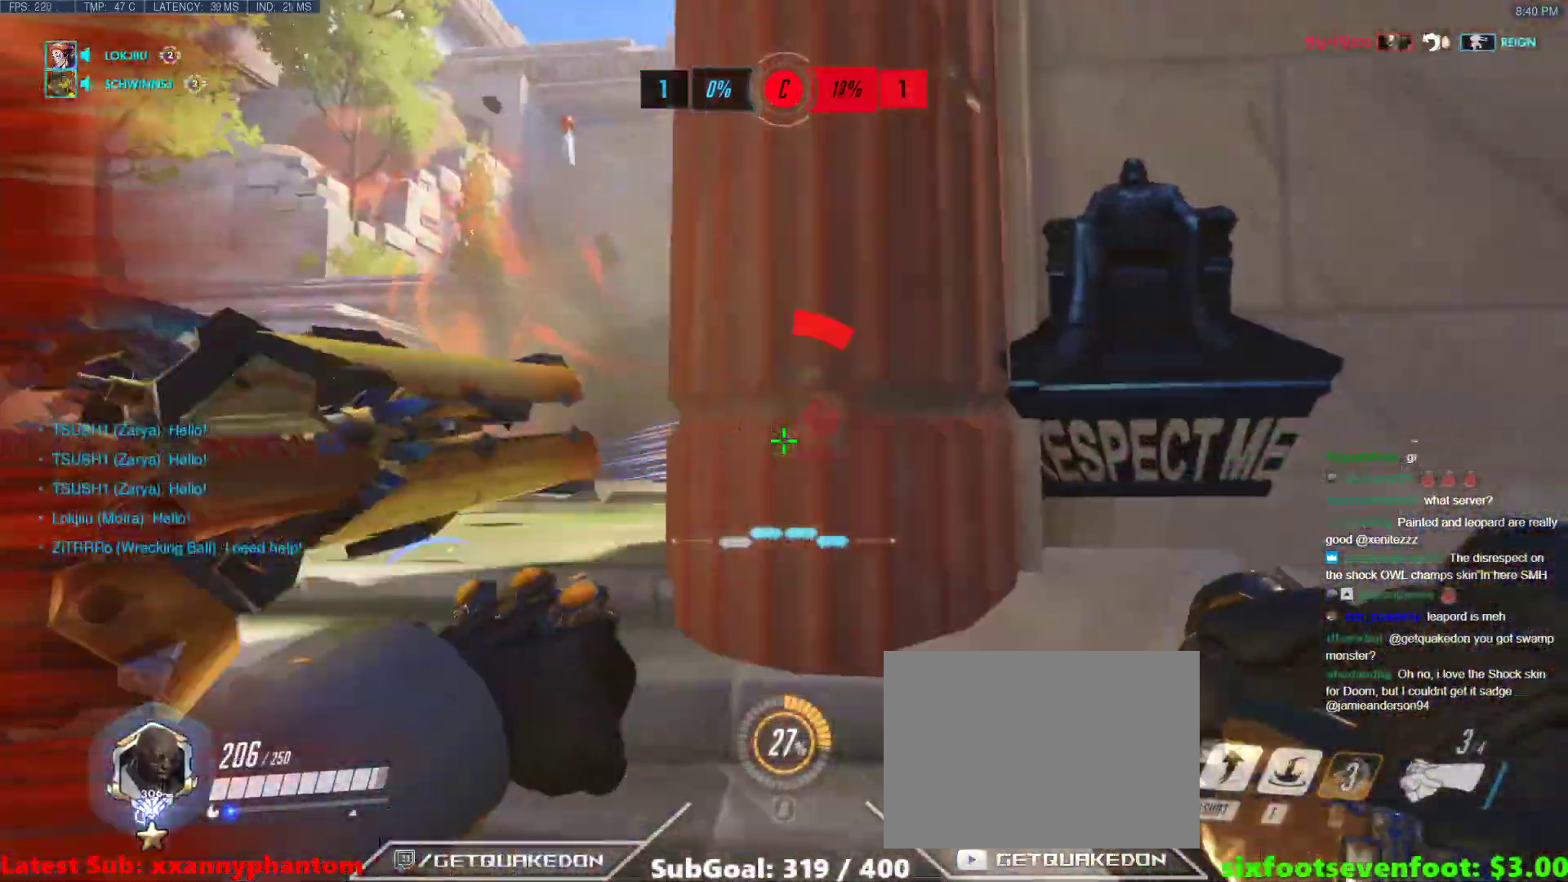
{"keys": ["s", "tab"], "events": [[183, "tab", "down"], [317, "s", "down"], [367, "d", "up"]]}
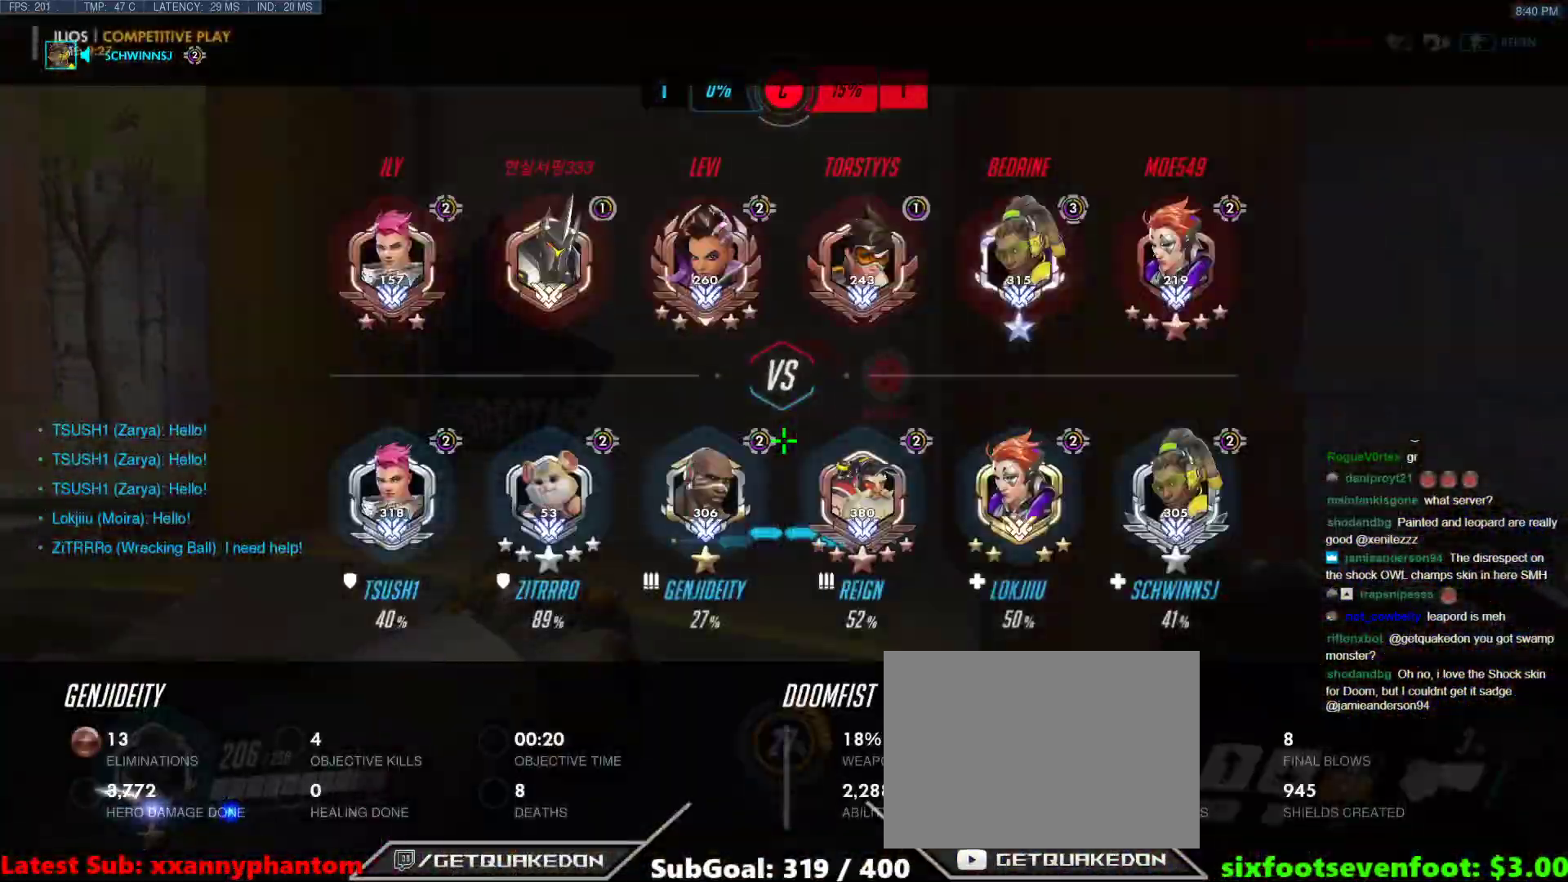
{"keys": ["a", "w"], "events": [[17, "t", "down"], [50, "t", "up"], [100, "tab", "up"], [200, "d", "down"], [250, "s", "up"], [333, "w", "down"], [383, "d", "up"], [483, "a", "down"]]}
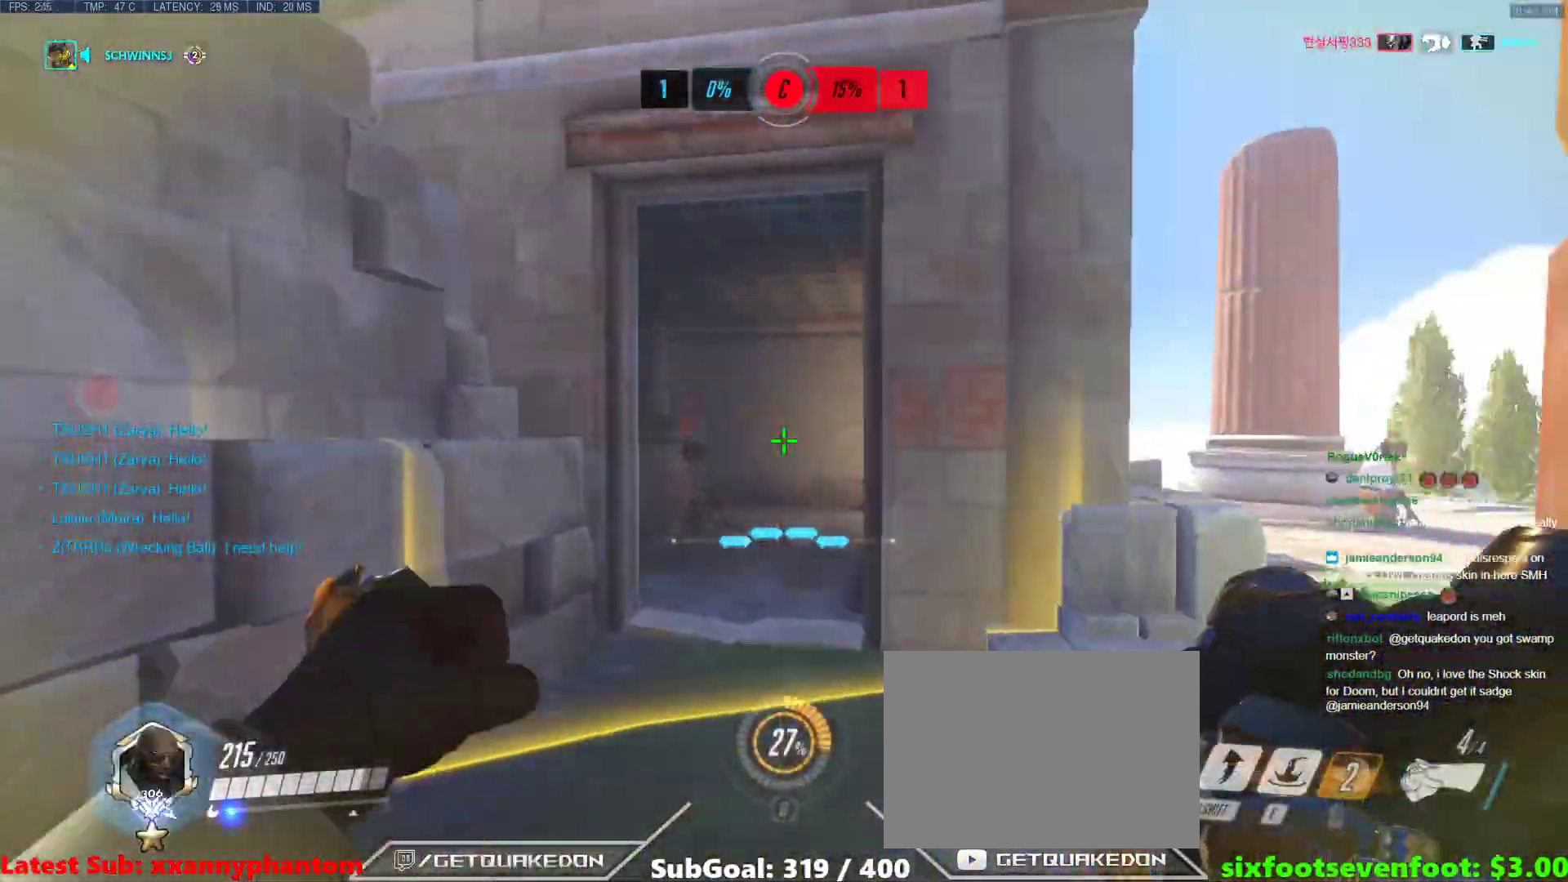
{"keys": ["d", "space", "w"], "events": [[167, "a", "up"], [267, "d", "down"], [400, "w", "up"], [450, "w", "down"], [500, "space", "down"]]}
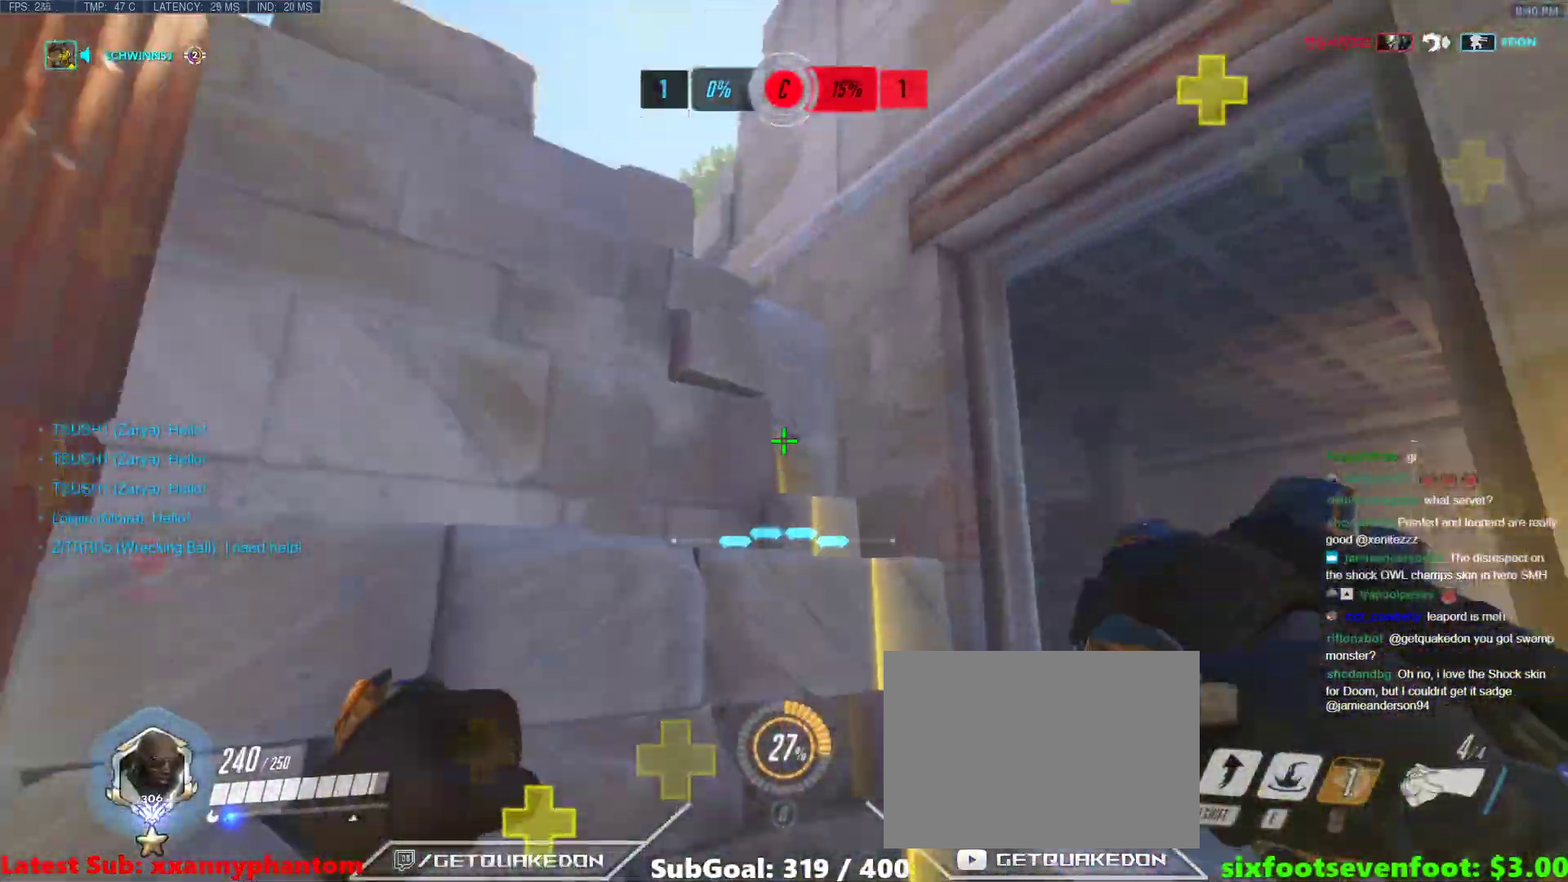
{"keys": ["w"], "events": [[83, "w", "up"], [133, "space", "up"], [233, "w", "down"], [283, "d", "up"], [367, "a", "down"], [467, "a", "up"]]}
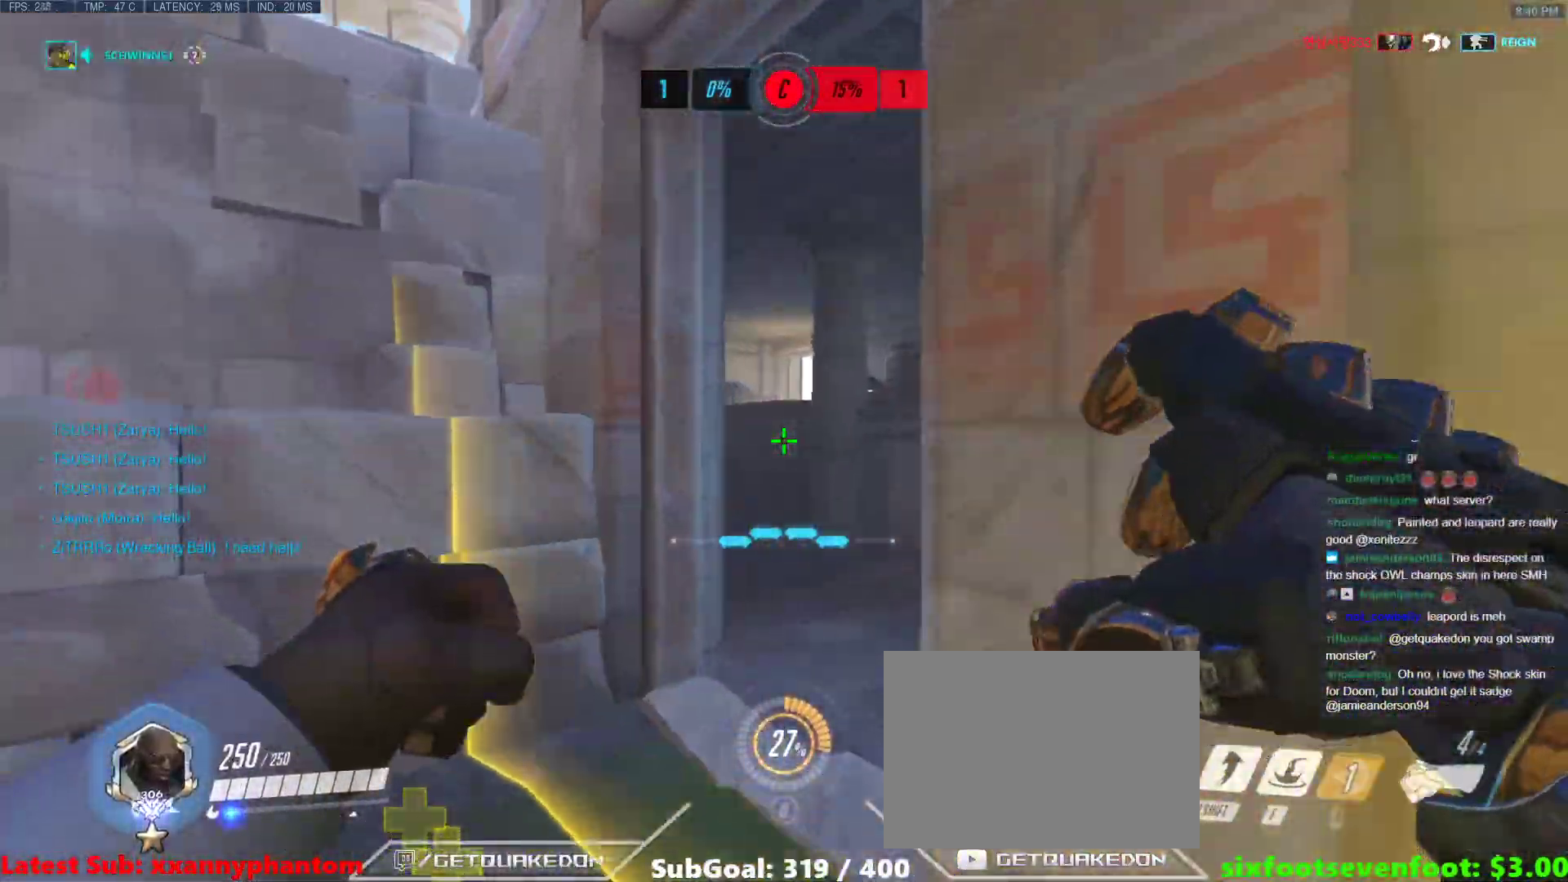
{"keys": ["d", "w"], "events": [[333, "d", "down"]]}
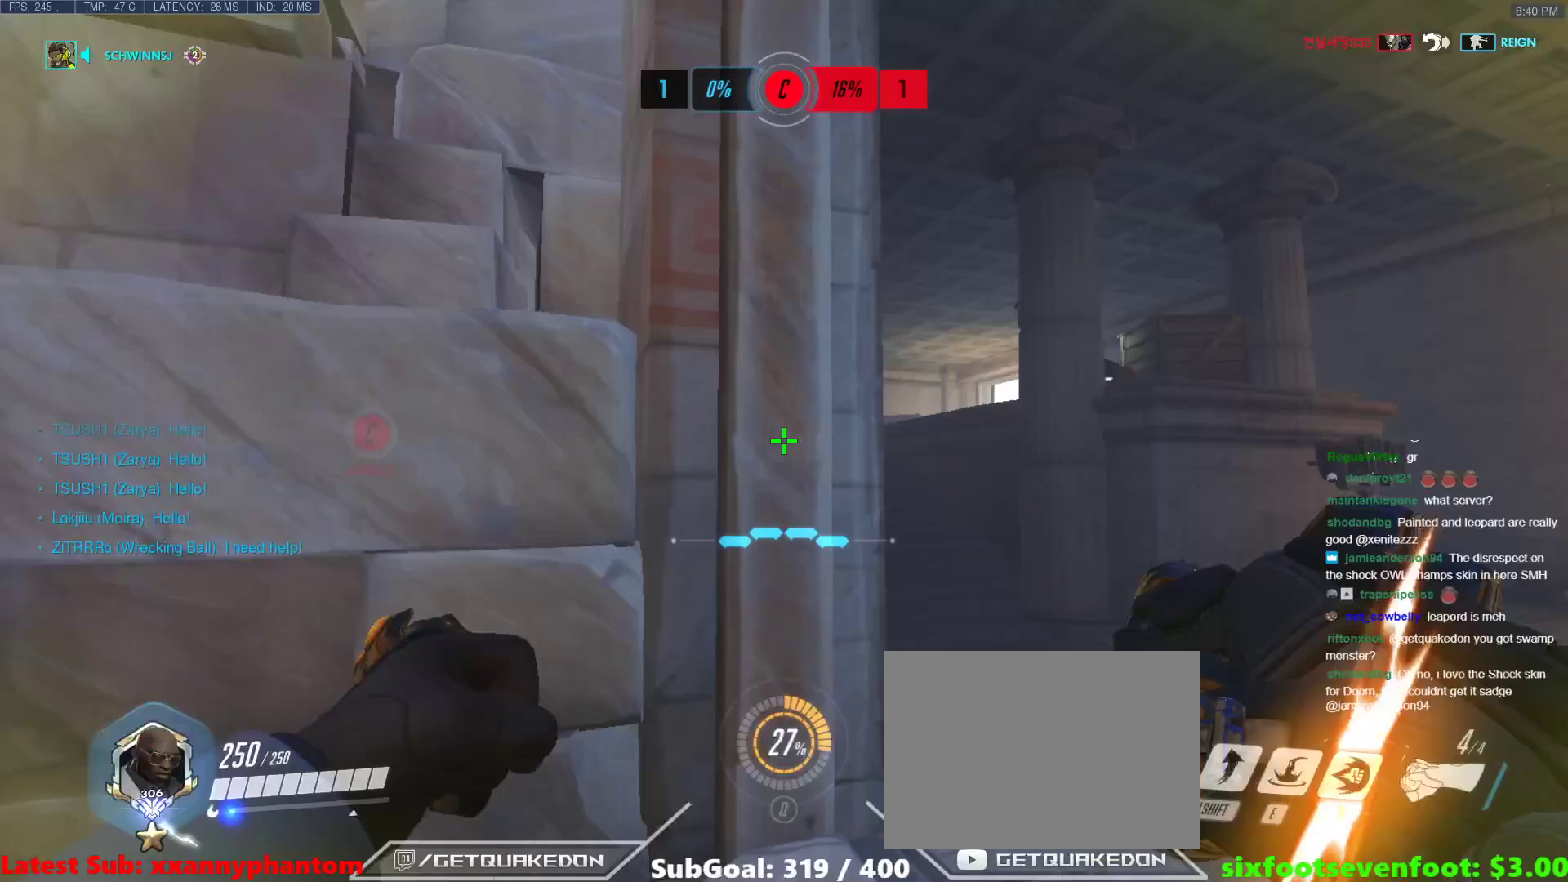
{"keys": ["a"], "events": [[117, "w", "up"], [350, "a", "down"], [350, "d", "up"]]}
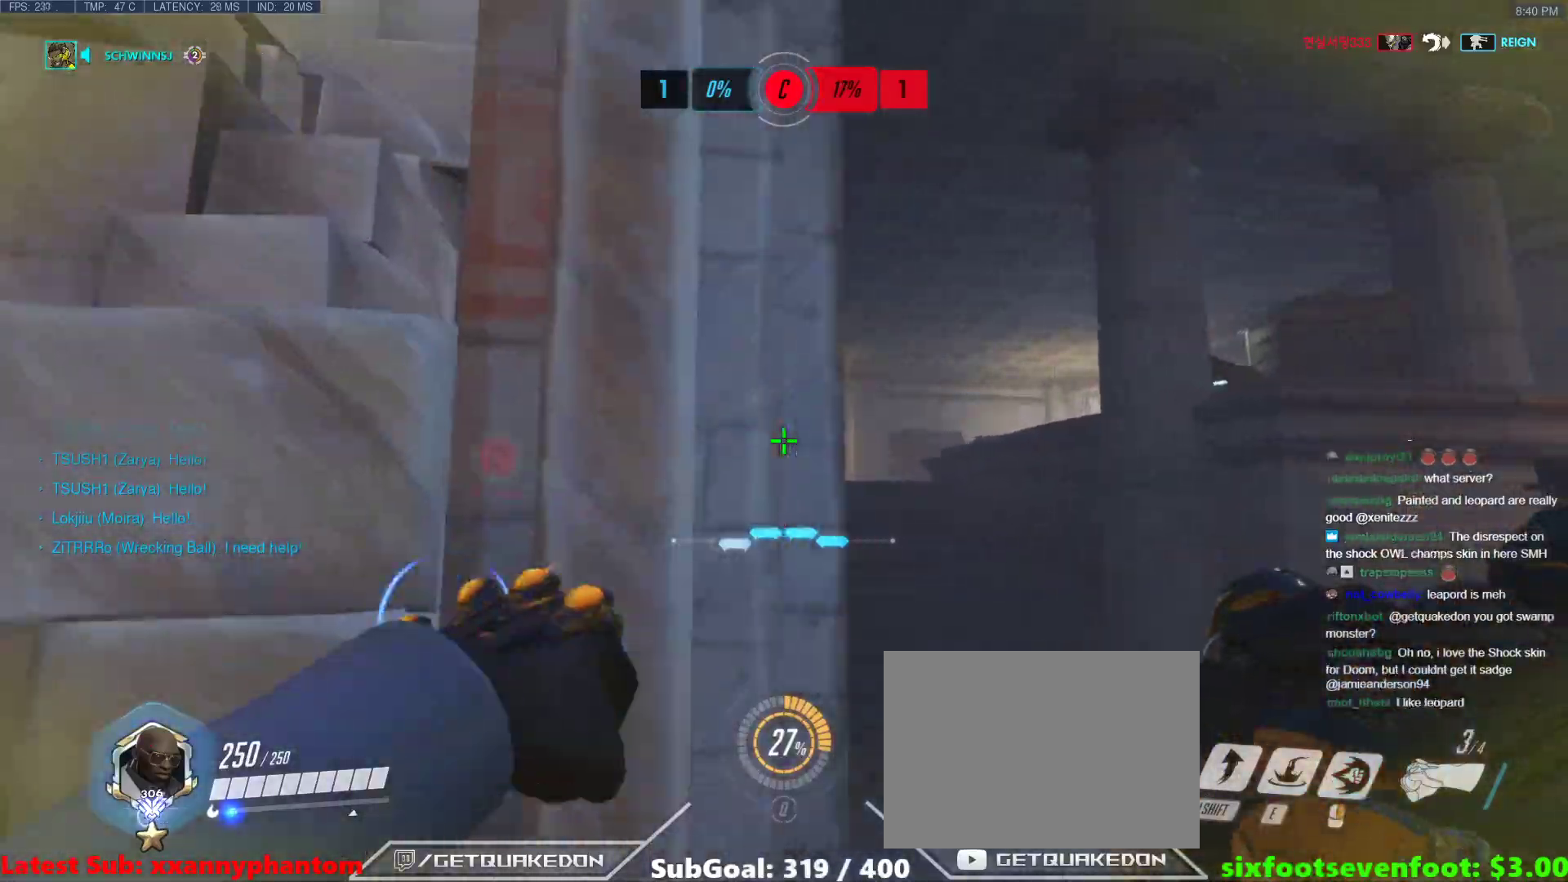
{"keys": ["a", "w"], "events": [[283, "w", "down"]]}
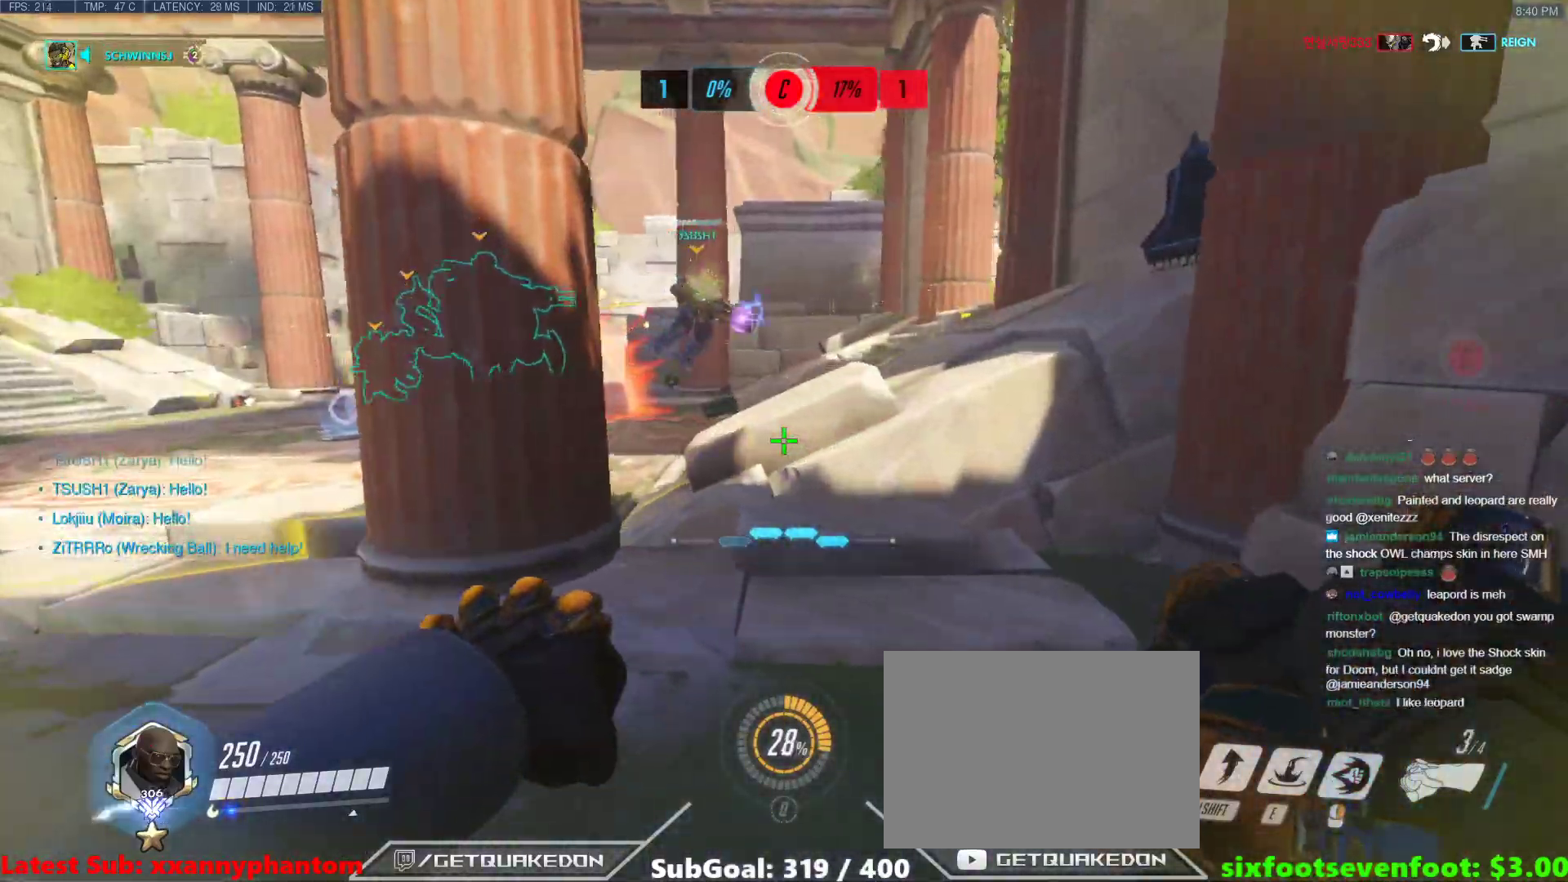
{"keys": ["w"], "events": [[17, "a", "up"], [17, "space", "down"], [250, "space", "up"], [300, "r", "down"], [433, "r", "up"]]}
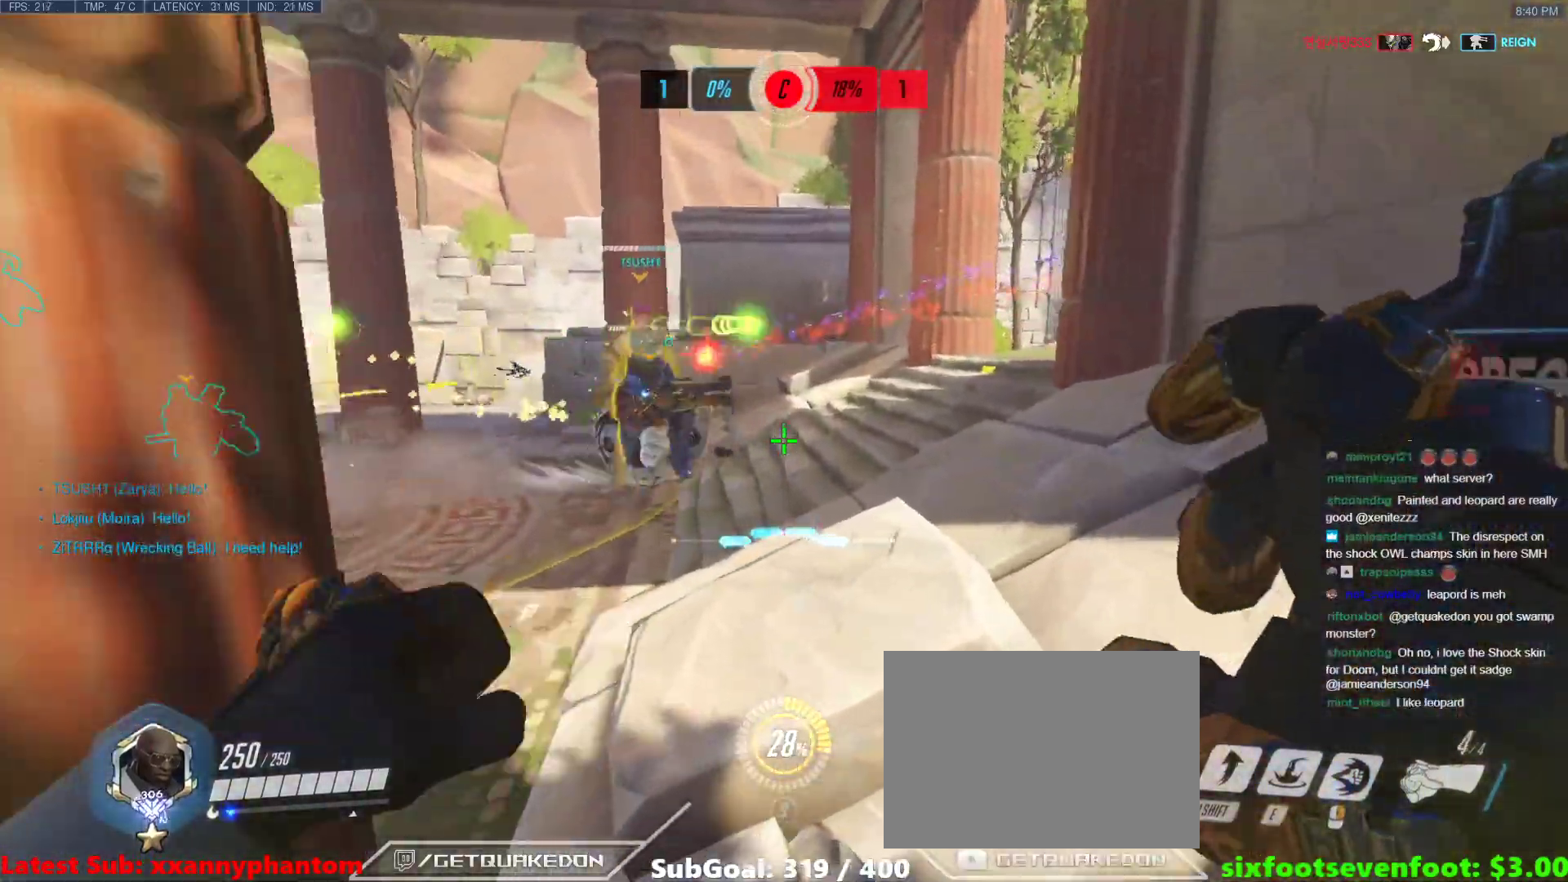
{"keys": ["a", "w"], "events": [[217, "space", "down"], [317, "a", "down"], [350, "space", "up"]]}
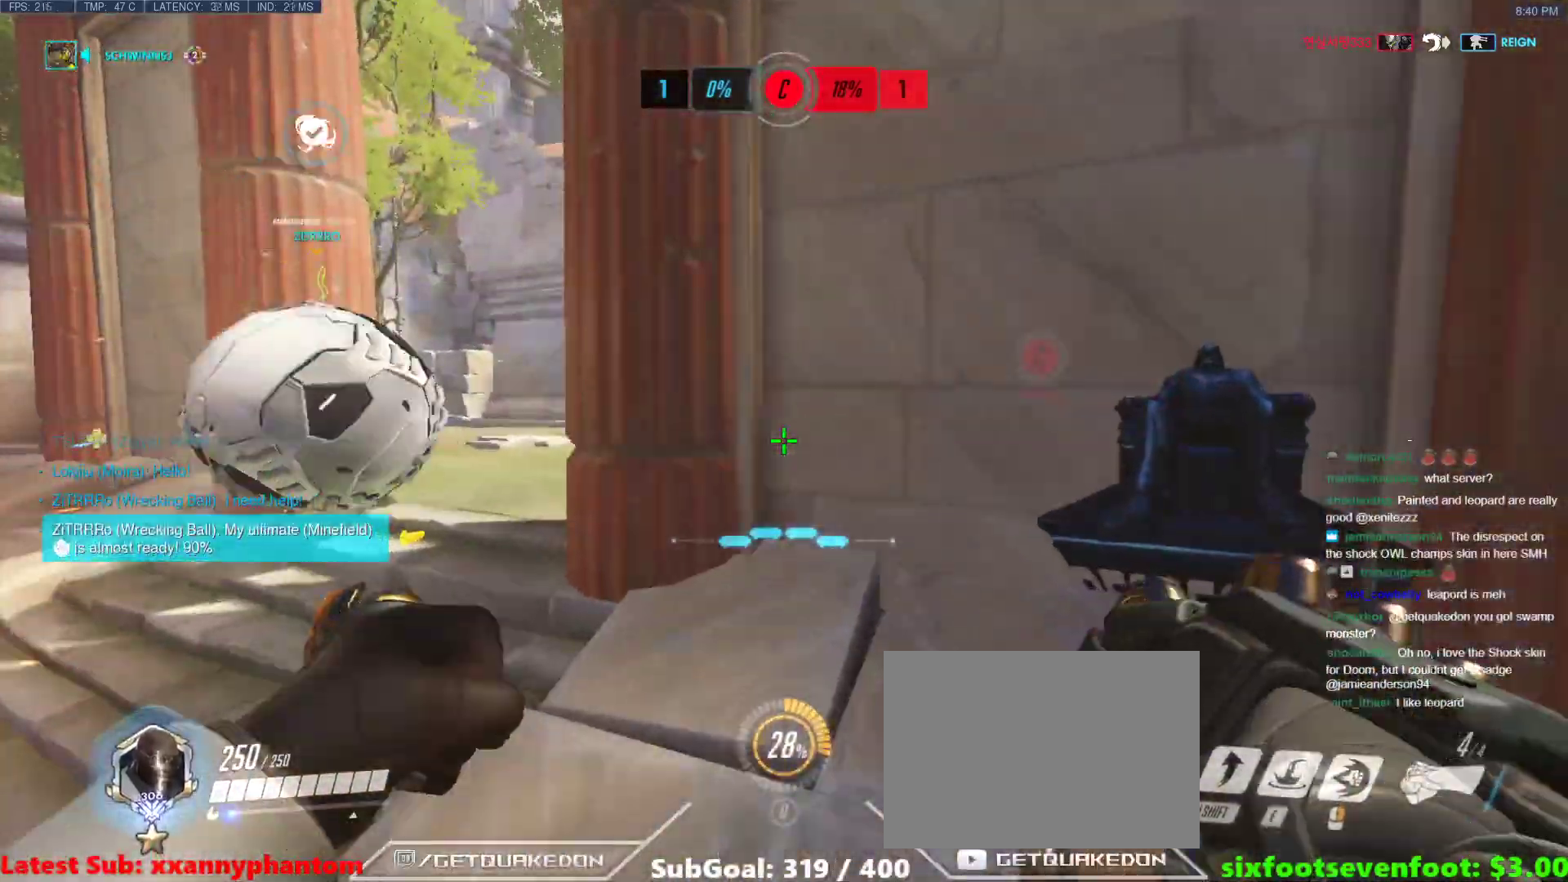
{"keys": ["a", "w"], "events": [[133, "w", "up"], [467, "w", "down"]]}
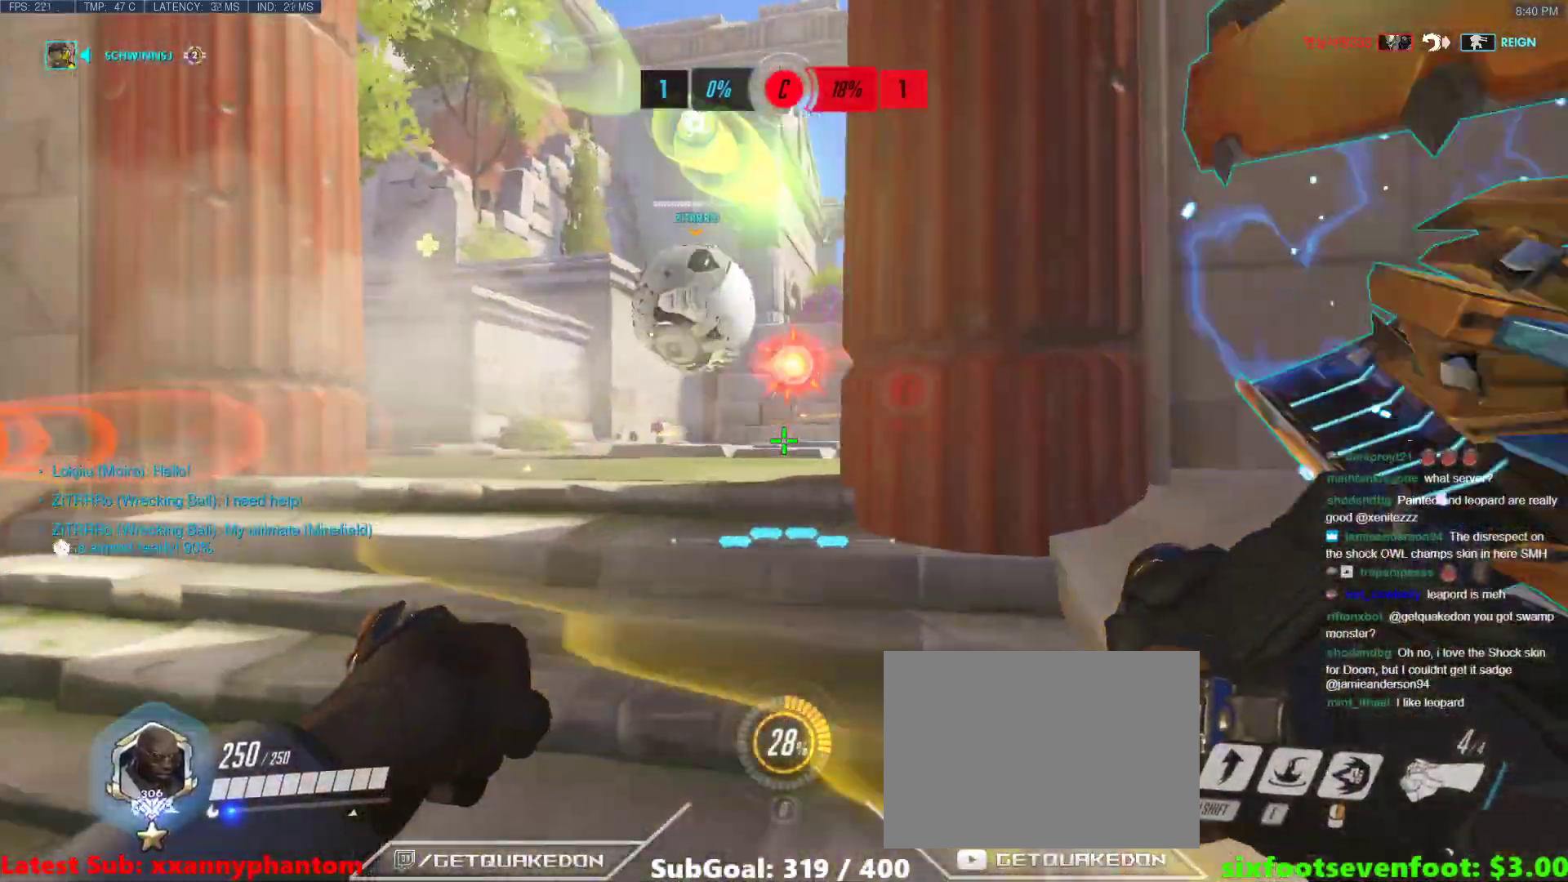
{"keys": ["d"], "events": [[150, "w", "up"], [333, "a", "up"], [333, "d", "down"]]}
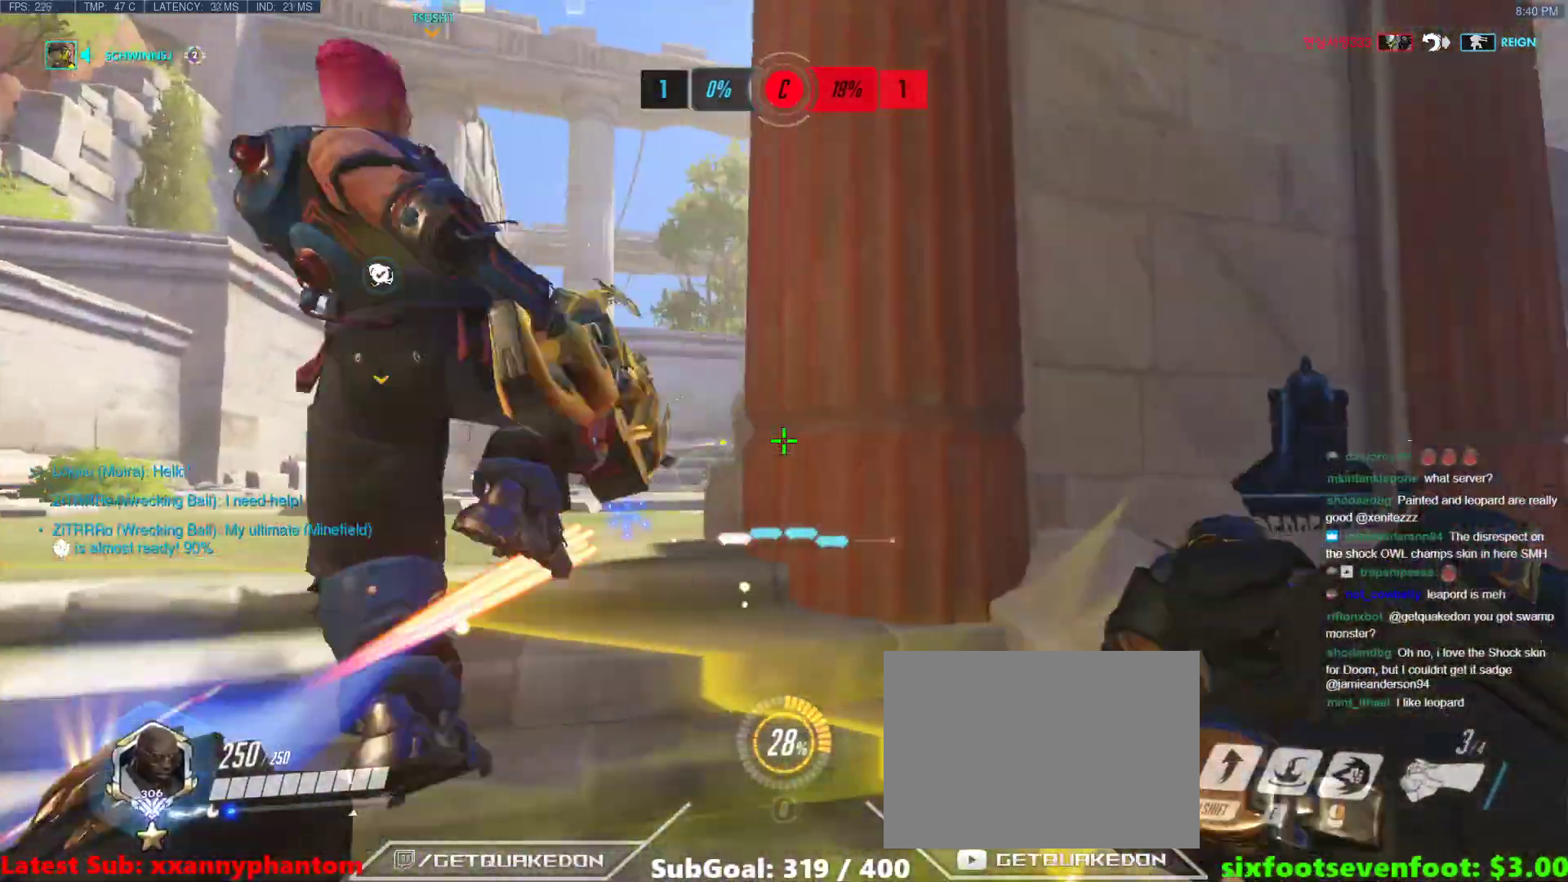
{"keys": ["d"], "events": [[217, "a", "down"], [267, "d", "up"], [400, "d", "down"], [450, "a", "up"]]}
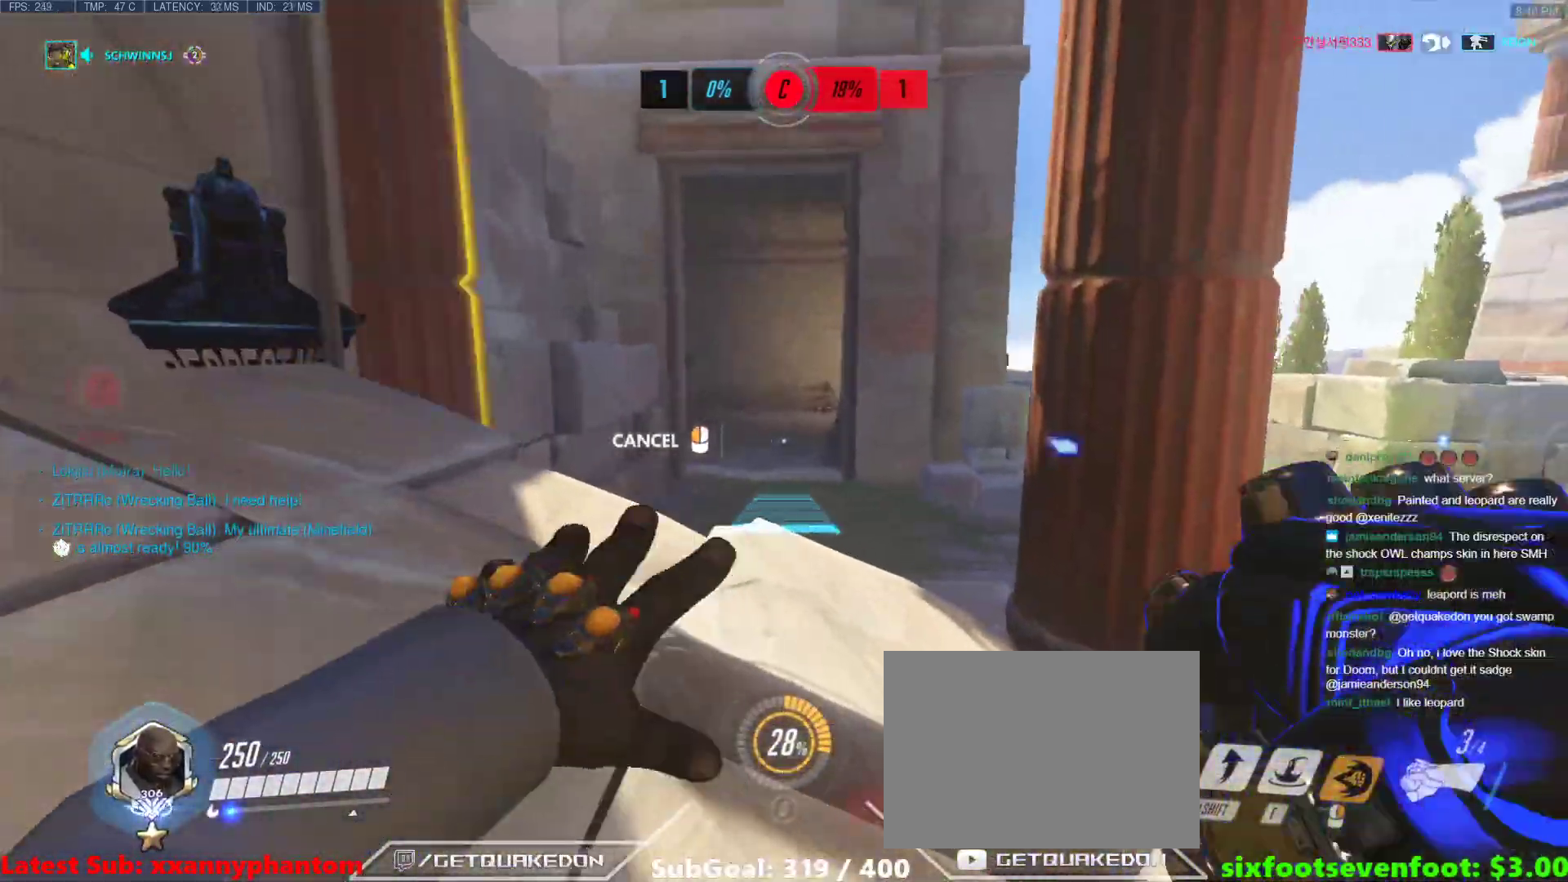
{"keys": ["d"], "events": [[83, "a", "down"], [83, "d", "up"], [233, "a", "up"], [233, "d", "down"], [317, "a", "down"], [317, "d", "up"], [417, "a", "up"], [417, "d", "down"]]}
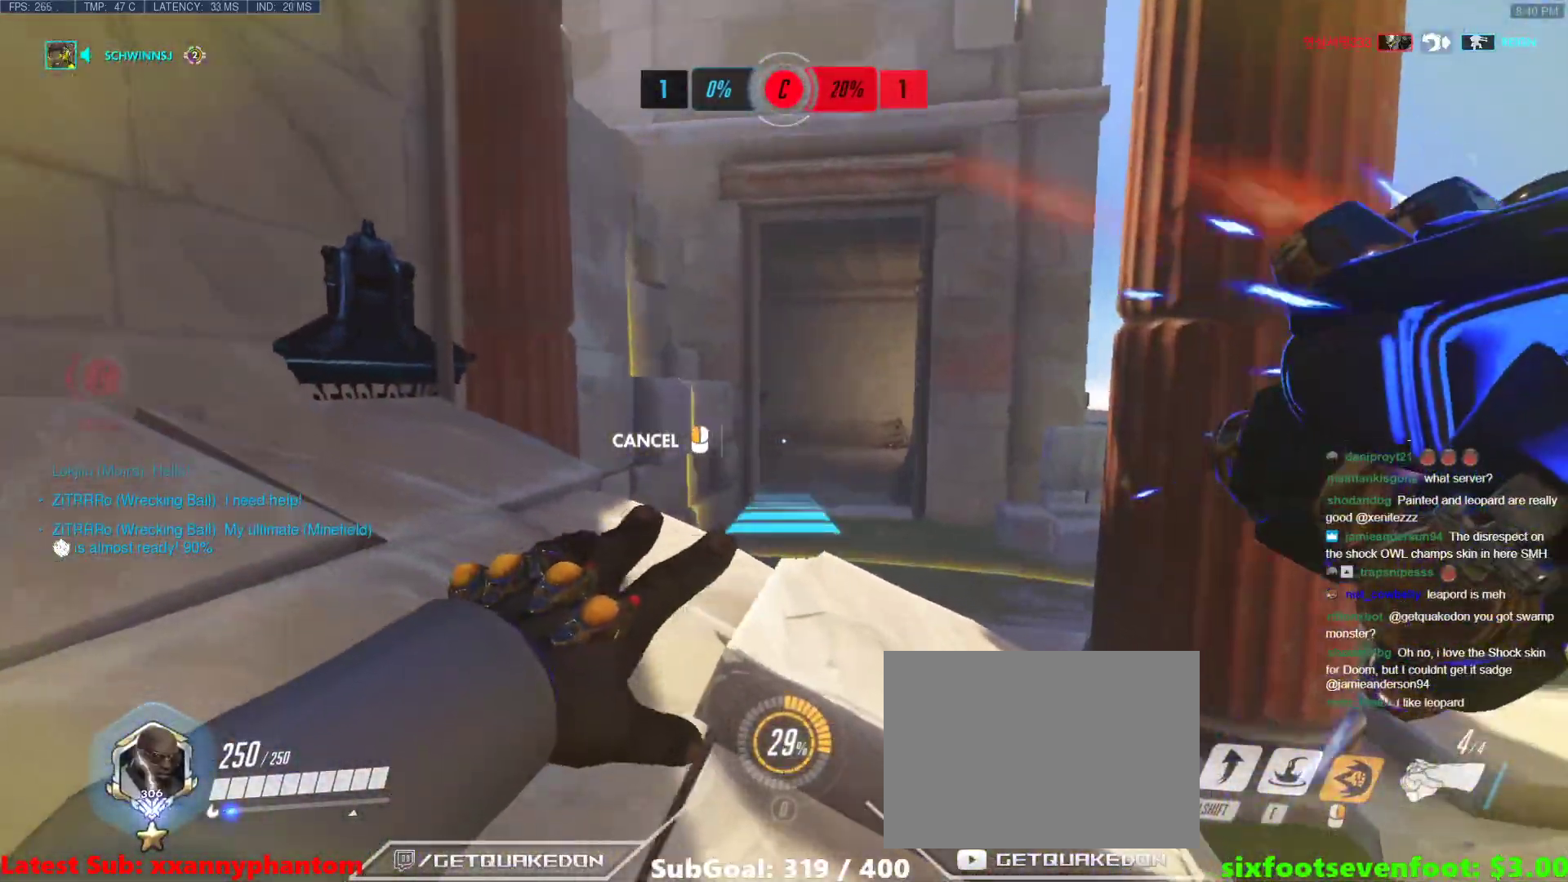
{"keys": ["d"], "events": [[17, "a", "down"], [17, "d", "up"], [100, "a", "up"], [100, "d", "down"], [200, "a", "down"], [200, "d", "up"], [300, "a", "up"], [300, "d", "down"], [383, "a", "down"], [383, "d", "up"], [483, "a", "up"], [483, "d", "down"]]}
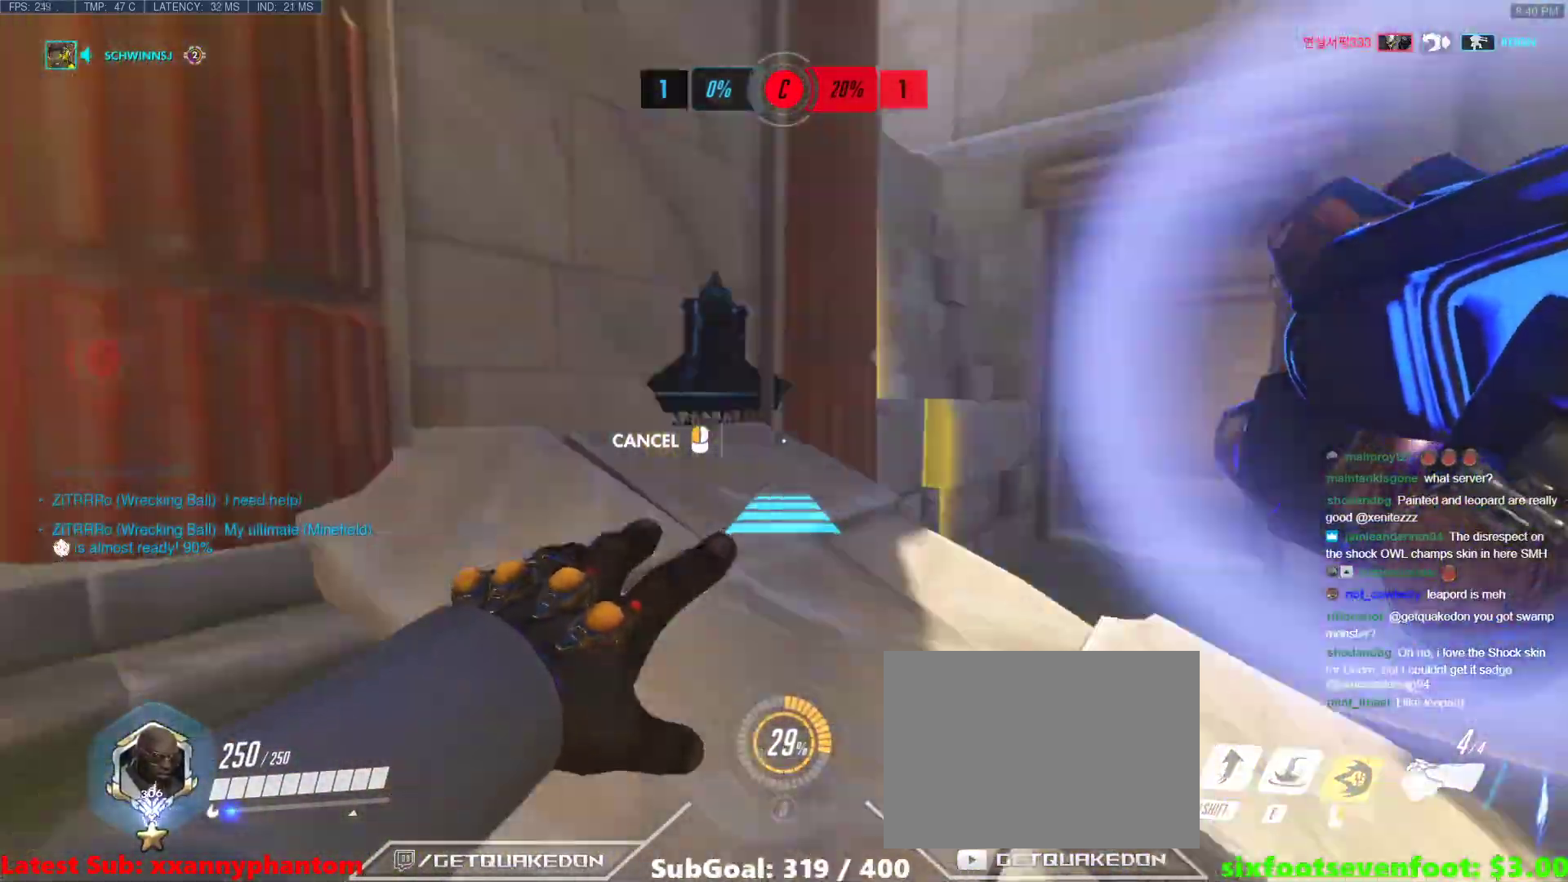
{"keys": ["d", "w"], "events": [[33, "a", "down"], [33, "d", "up"], [117, "a", "up"], [317, "d", "down"], [317, "w", "down"]]}
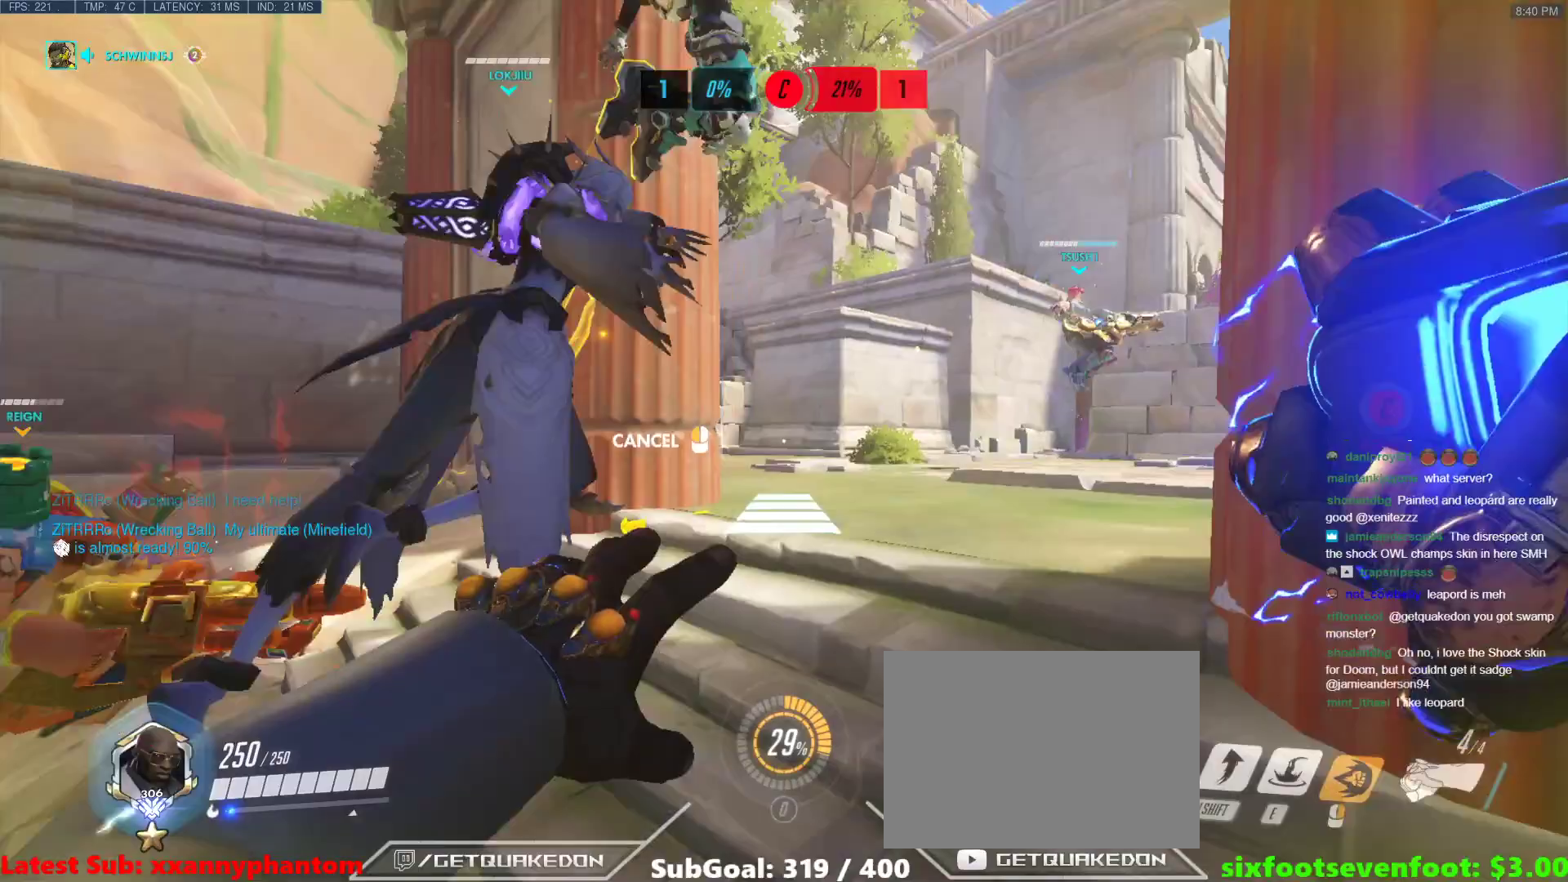
{"keys": ["w"], "events": [[183, "d", "up"]]}
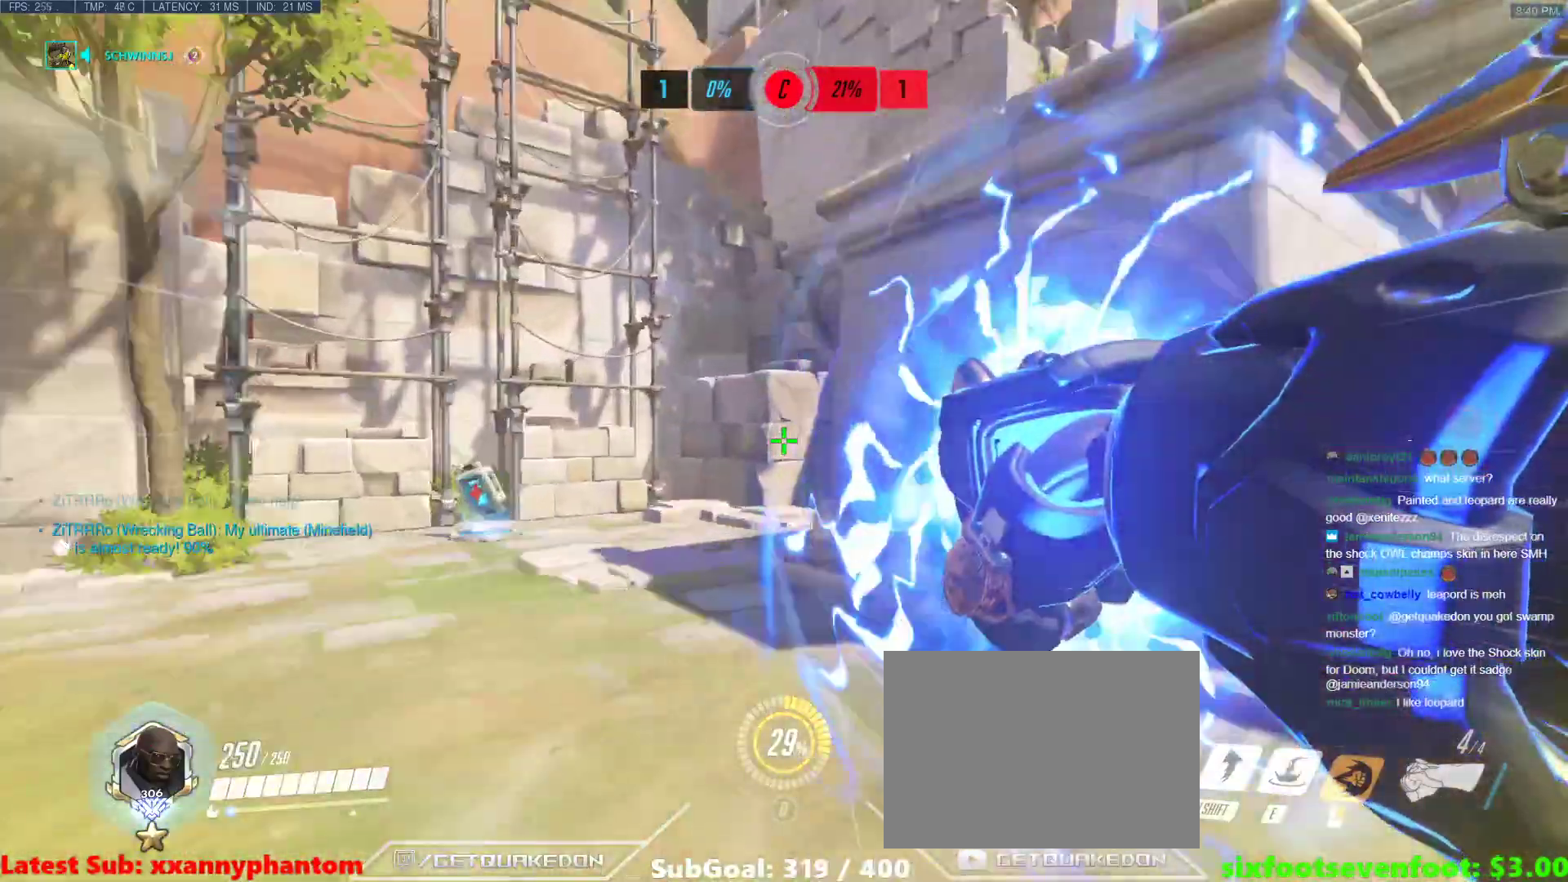
{"keys": ["d", "w"], "events": [[50, "a", "down"], [433, "a", "up"], [483, "d", "down"]]}
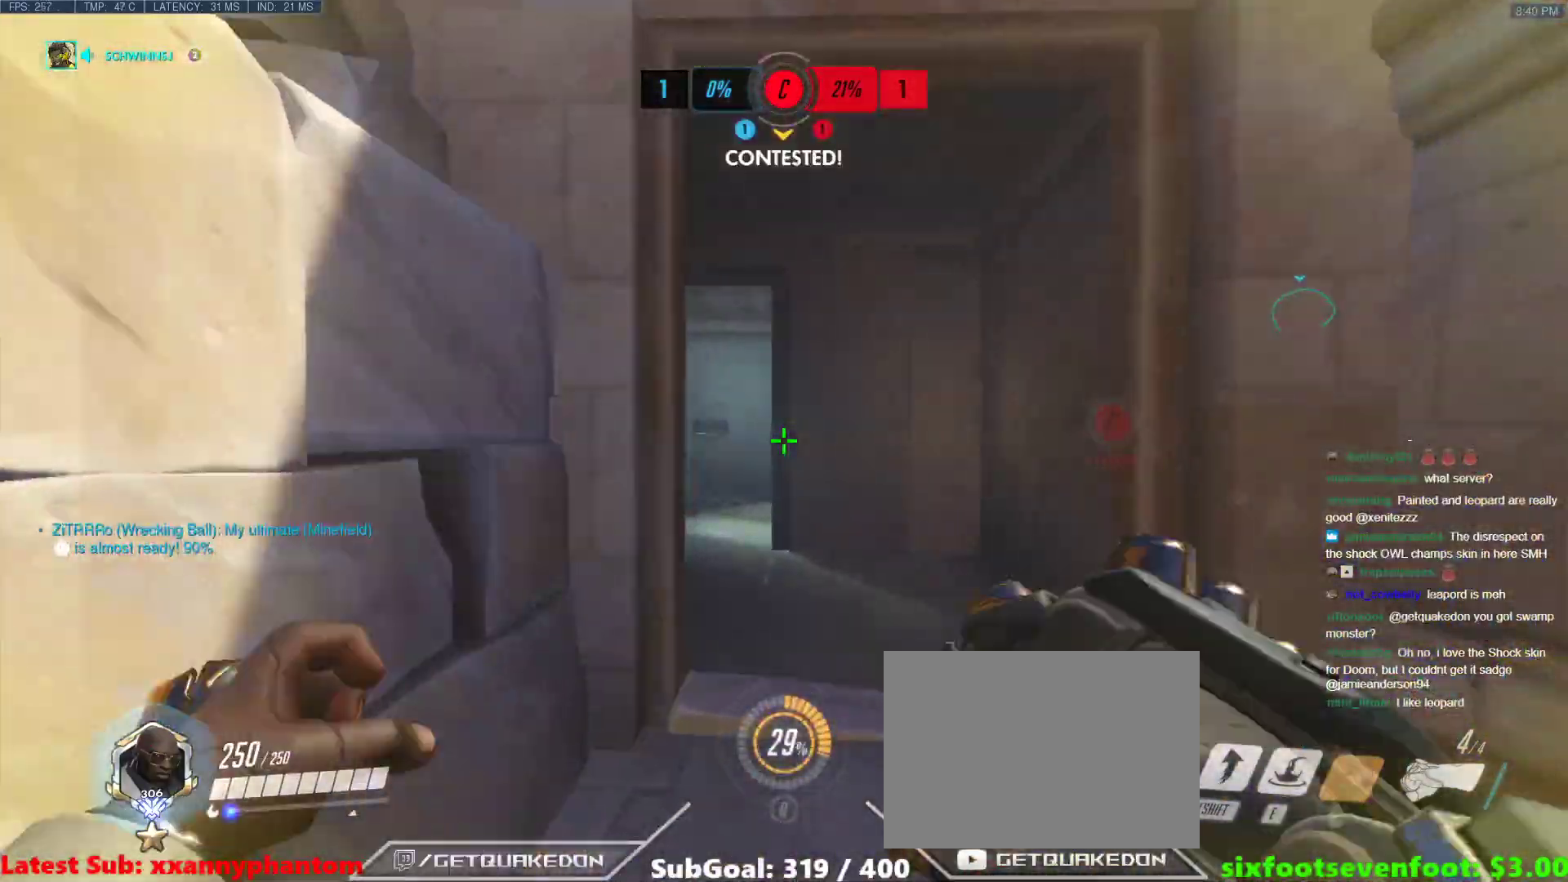
{"keys": ["w"], "events": [[217, "d", "up"]]}
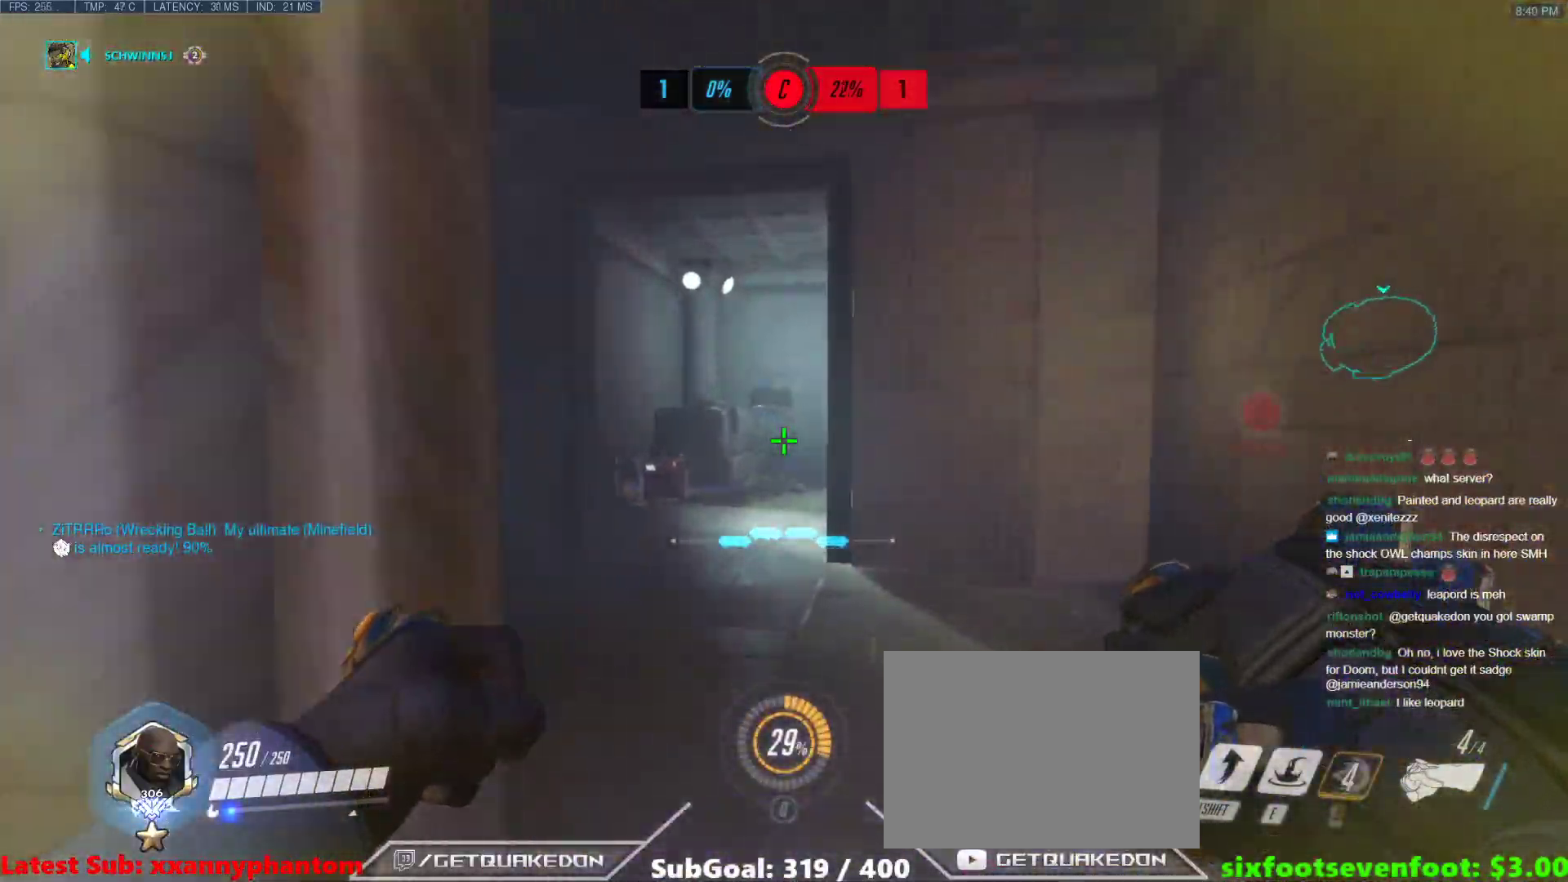
{"keys": ["a", "w"]}
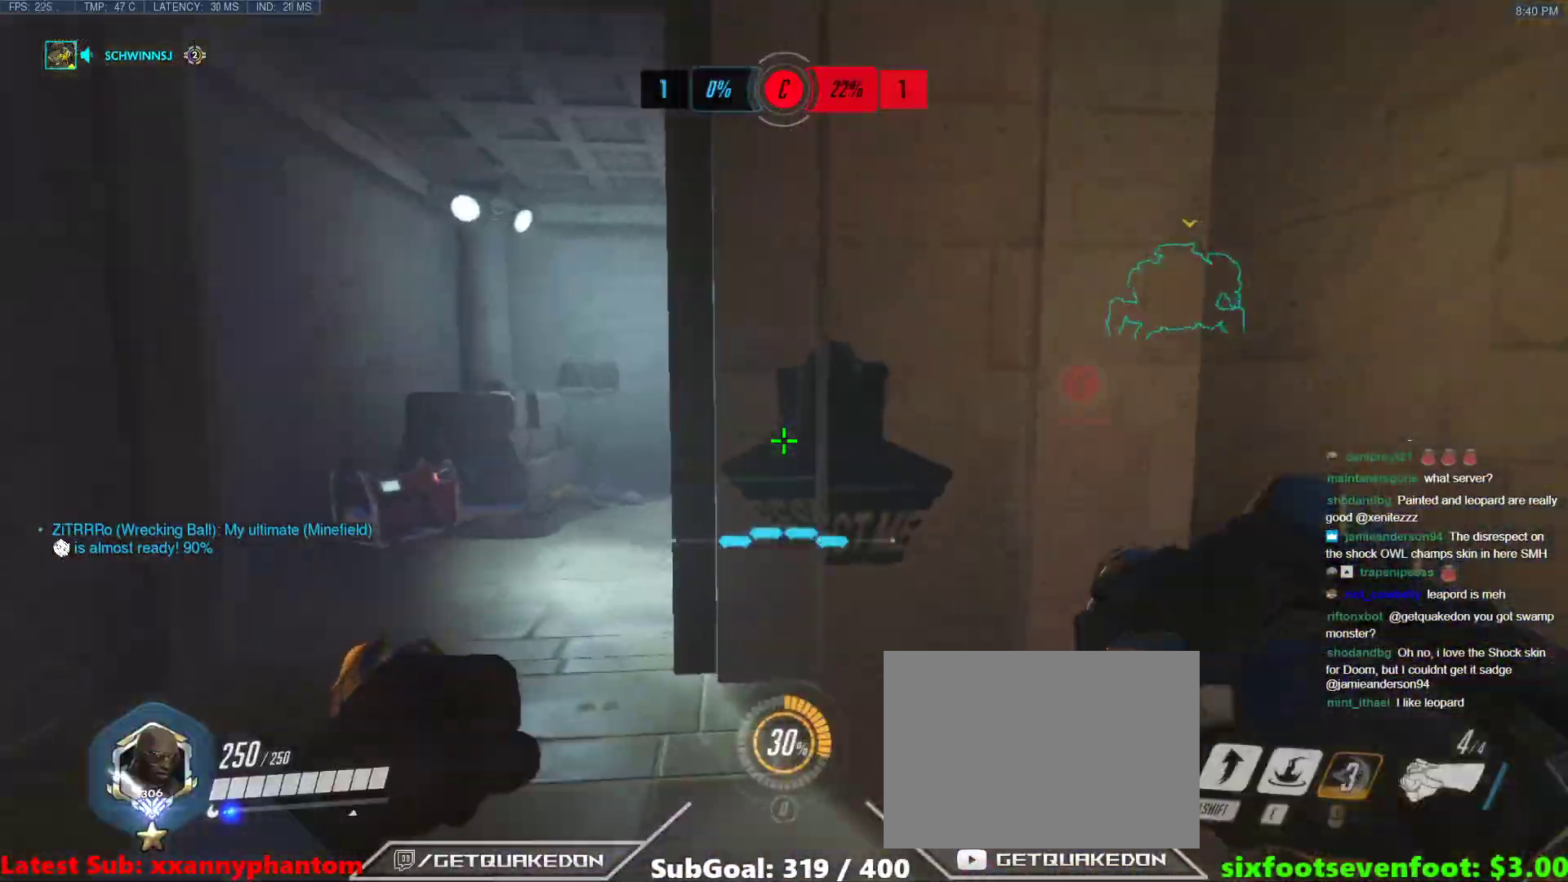
{"keys": ["a", "w"], "events": [[17, "space", "down"], [150, "space", "up"]]}
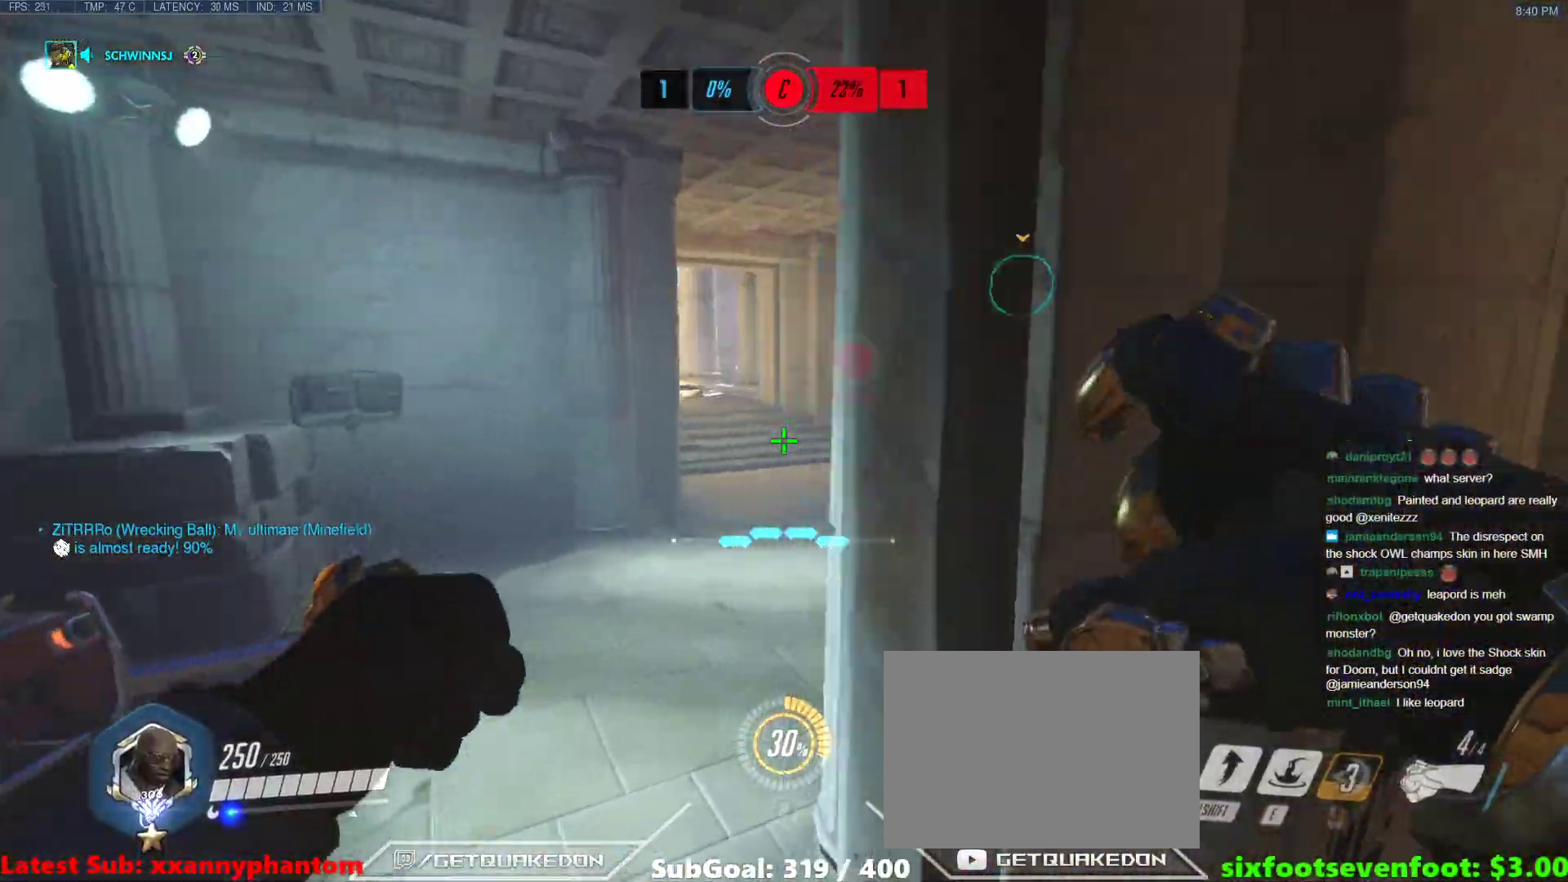
{"keys": ["a", "w"], "events": [[267, "space", "down"], [400, "space", "up"]]}
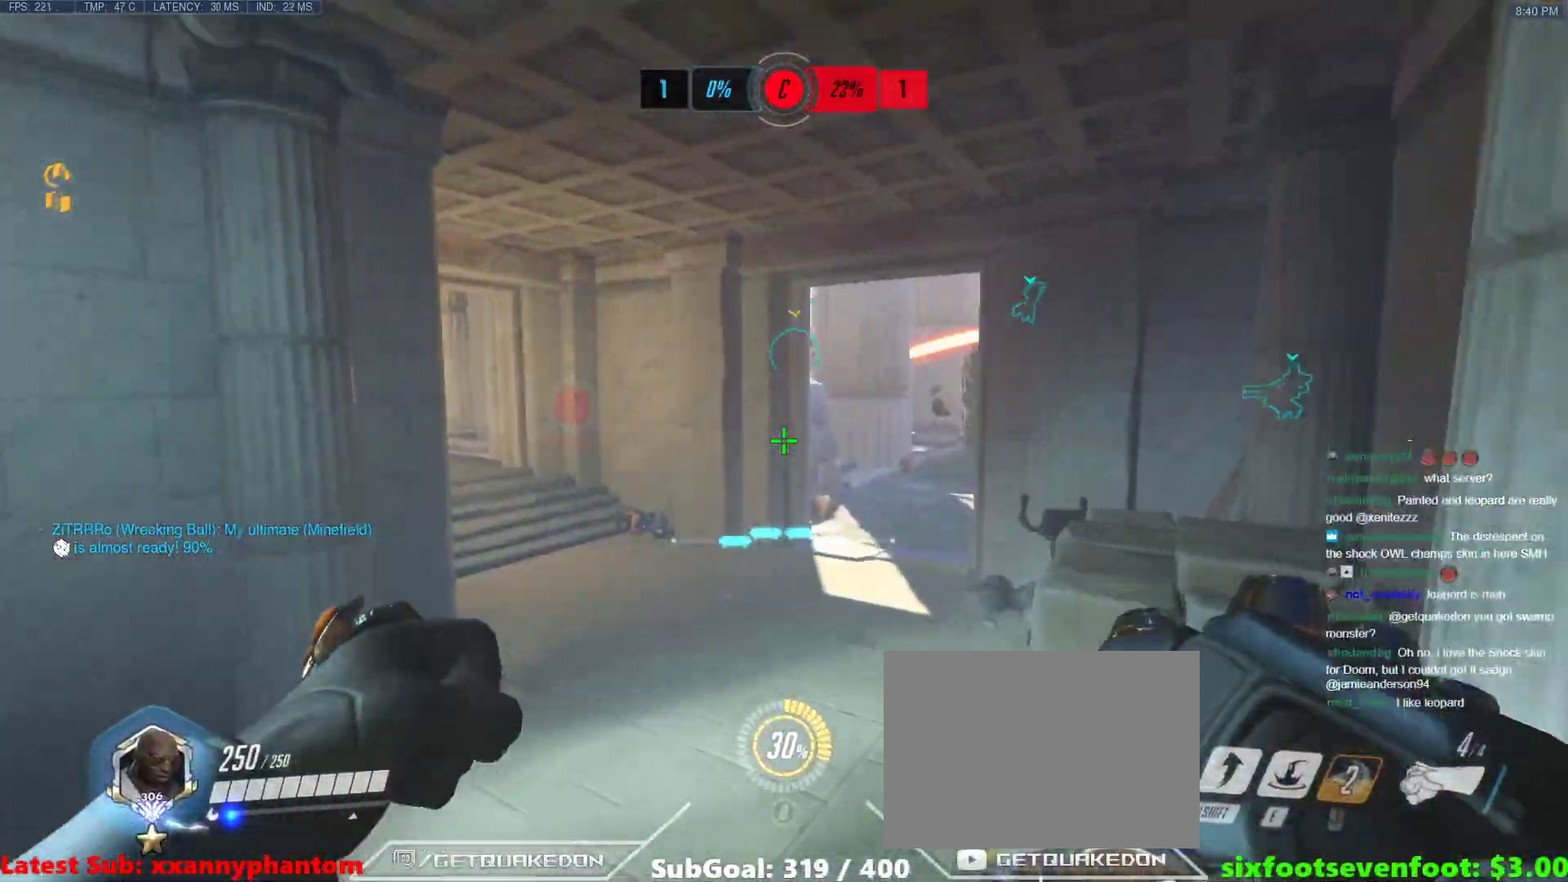
{"keys": ["space", "w"], "events": [[83, "a", "up"], [233, "a", "down"], [417, "a", "up"], [467, "space", "down"]]}
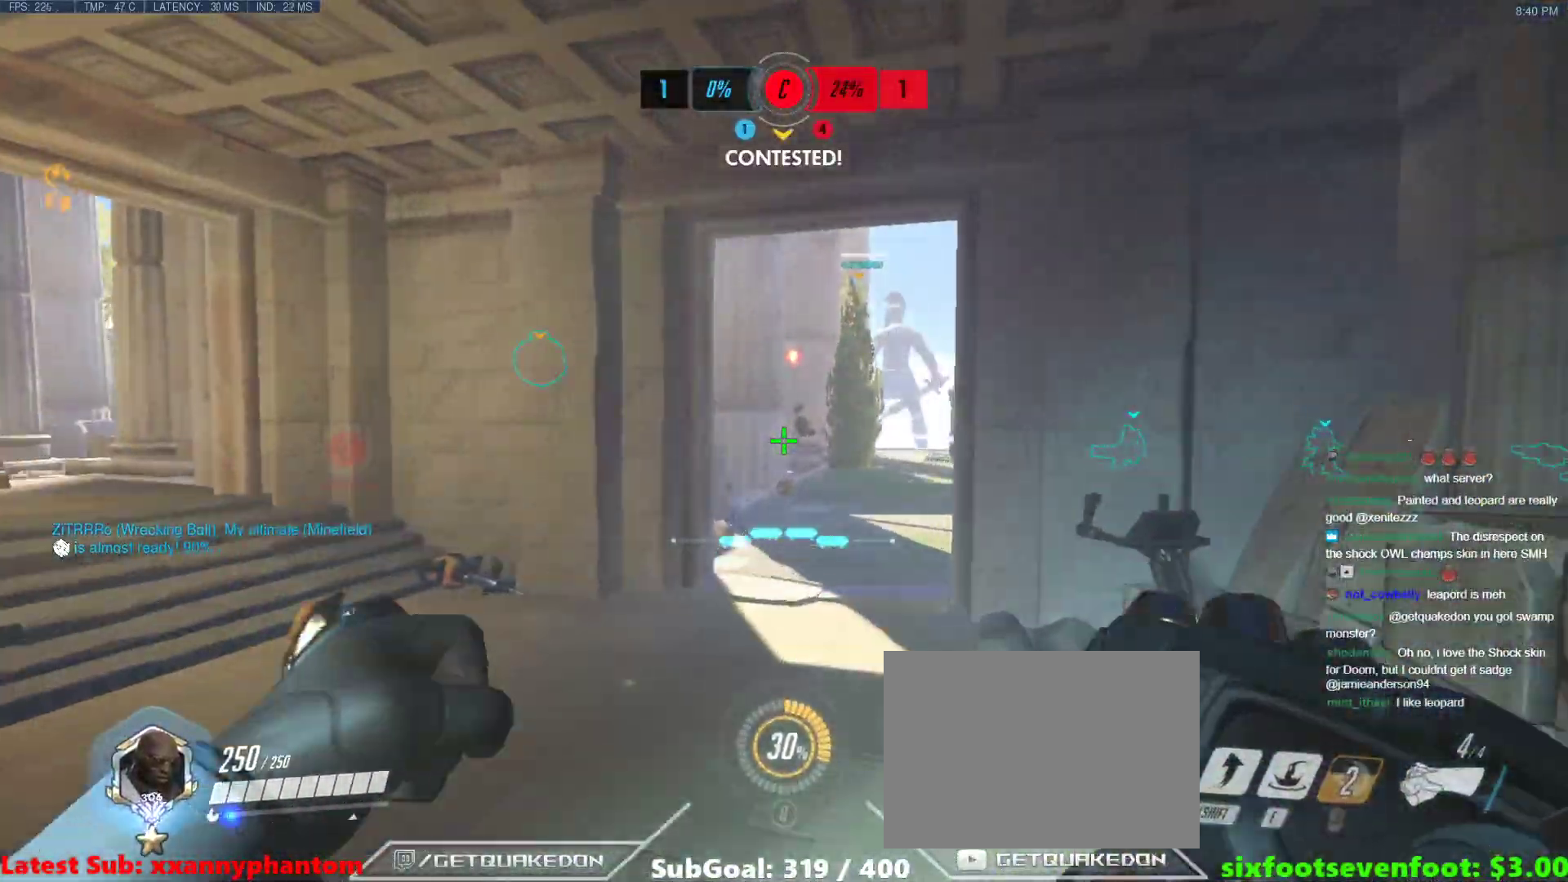
{"keys": ["w"], "events": [[50, "a", "down"], [150, "space", "up"], [250, "a", "up"]]}
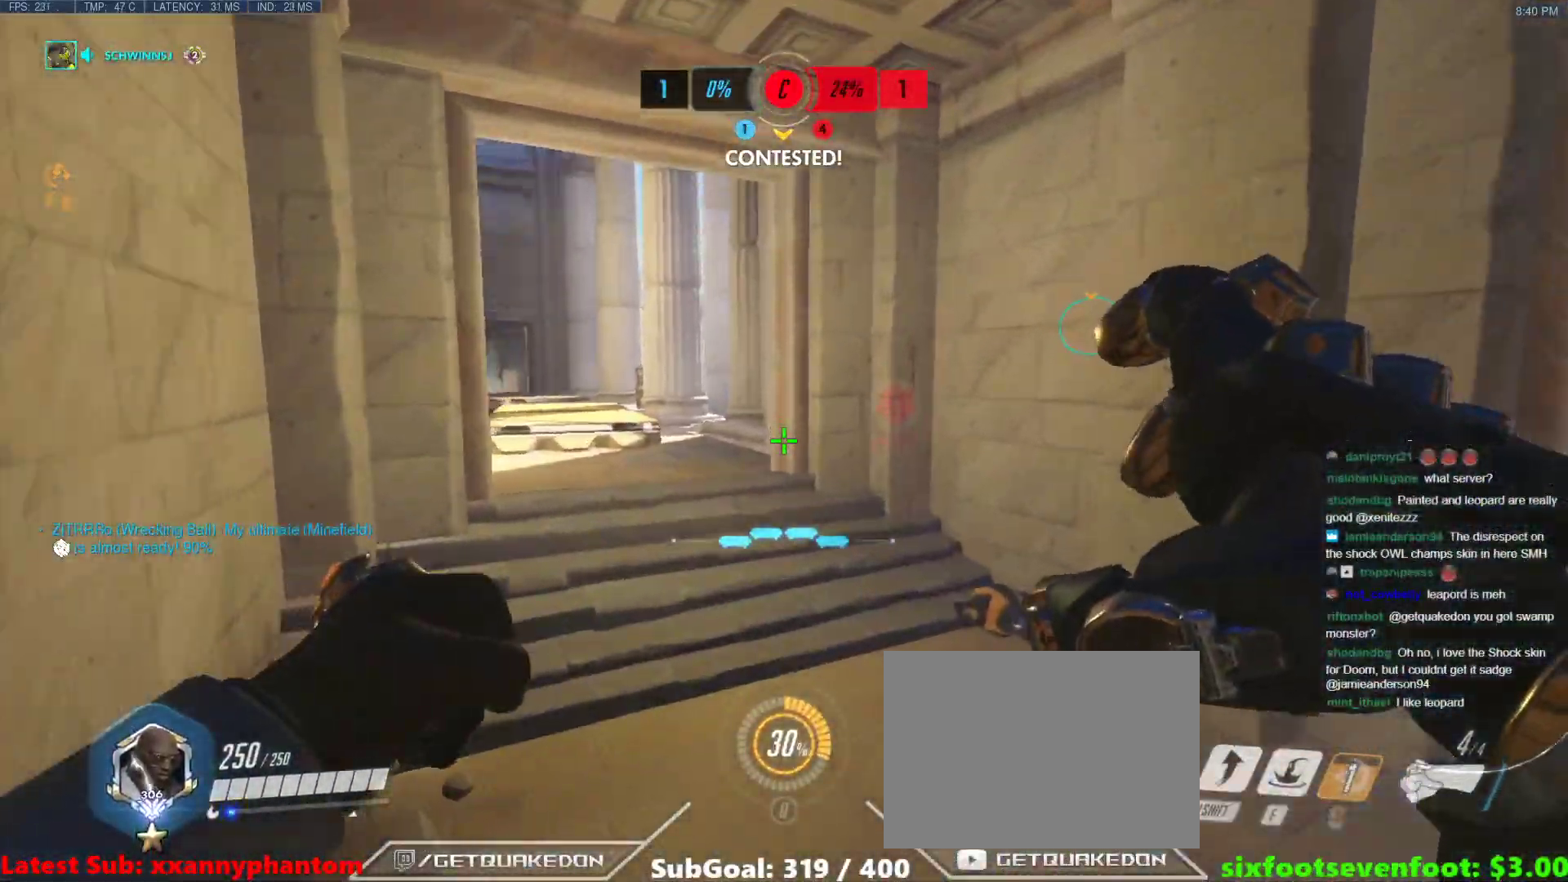
{"keys": ["w"], "events": [[267, "space", "down"], [400, "space", "up"]]}